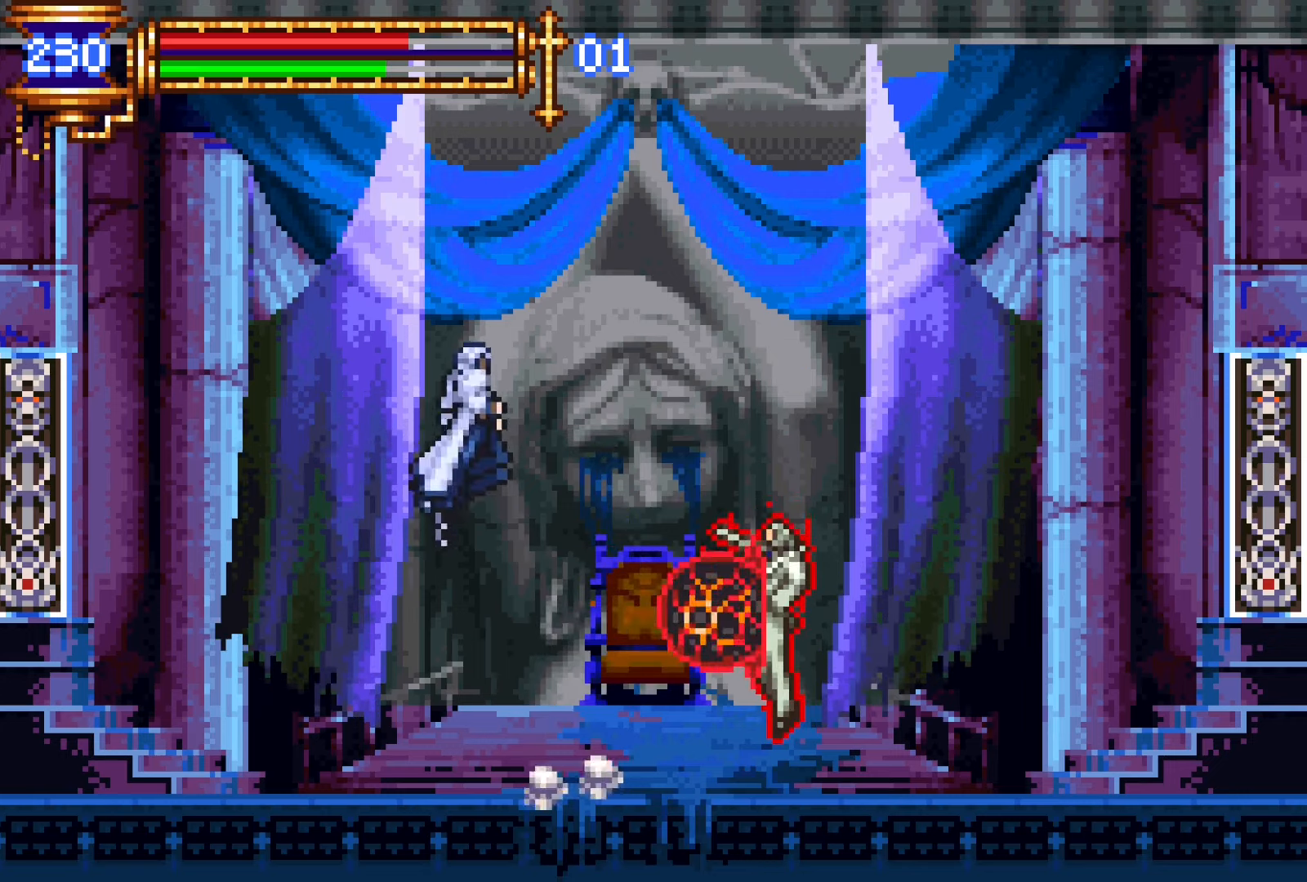
Gameplay with a controller (PlayStation layout); each line is a JSON object with the inputs held at the frame after it. "events" lists button and stick changes between this image and that frame as [ms after this image, input, new state], when the widget could be followed in between. Not read: L3 R3 left_stick right_stick.
{"buttons": ["DPAD_RIGHT"]}
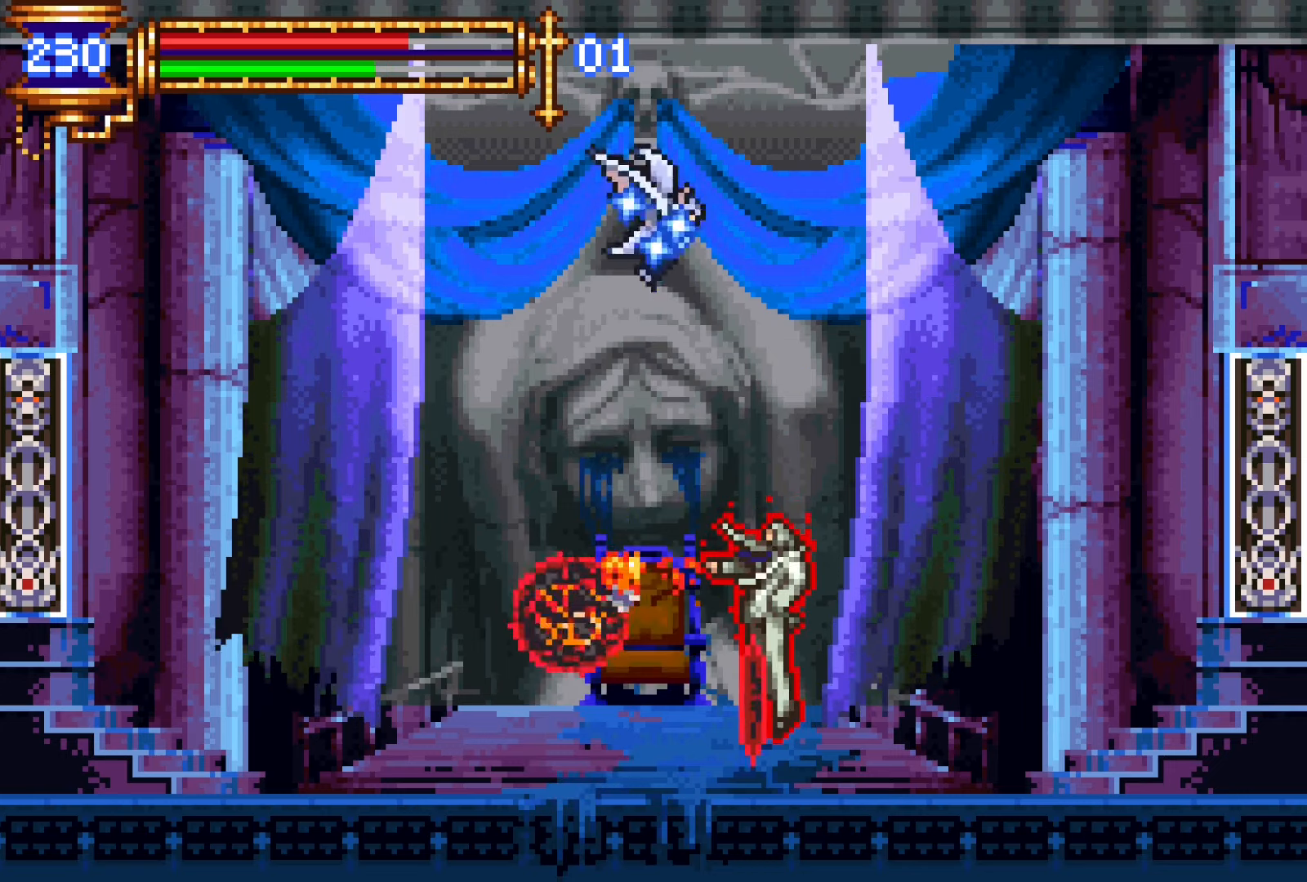
{"buttons": ["DPAD_LEFT"], "events": [[17, "R1", "down"], [17, "R2", "down"], [150, "R1", "up"], [150, "R2", "up"], [434, "DPAD_RIGHT", "up"], [500, "DPAD_LEFT", "down"]]}
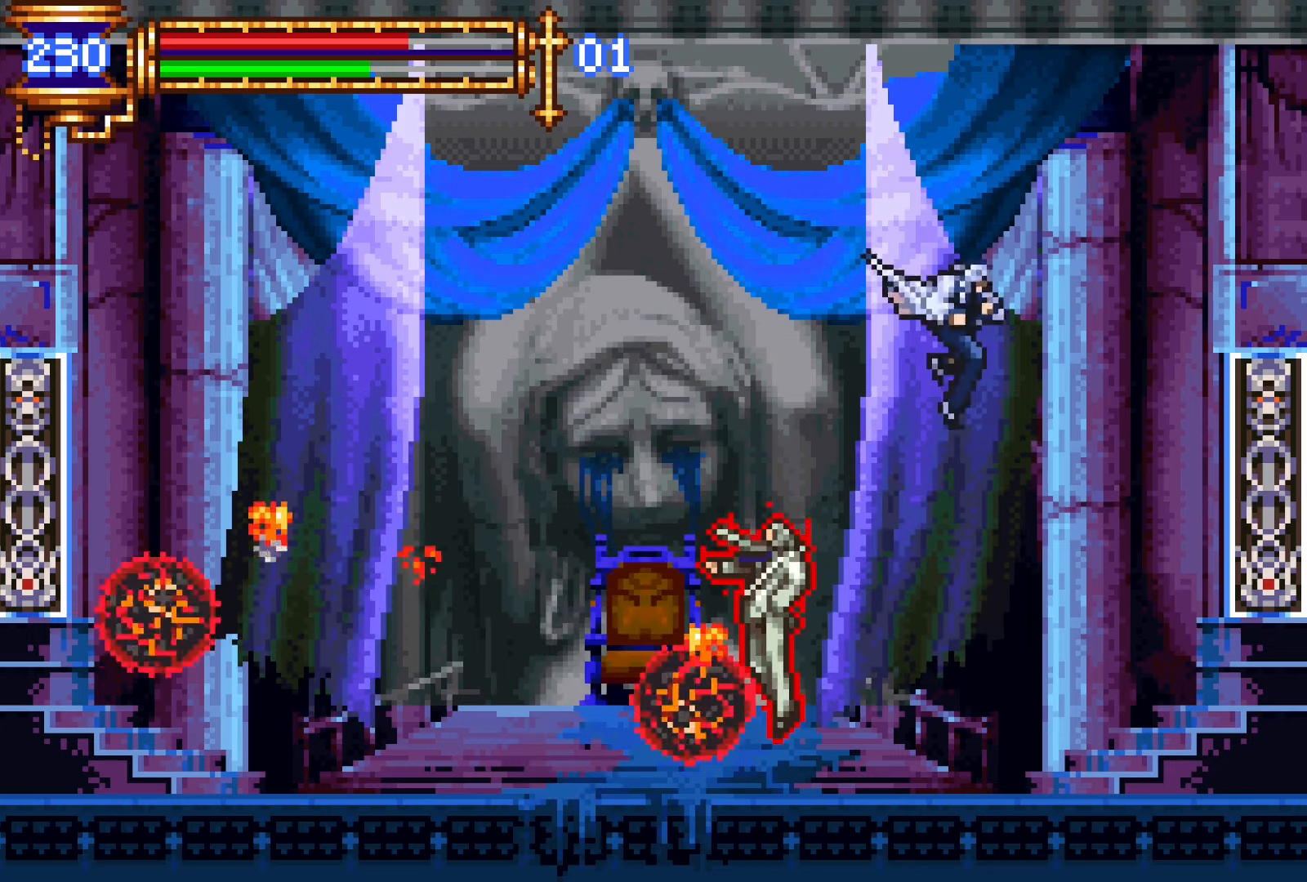
{"buttons": [], "events": [[34, "SQUARE", "down"], [67, "DPAD_LEFT", "up"], [134, "SQUARE", "up"], [317, "L1", "down"], [350, "CROSS", "down"], [384, "DPAD_LEFT", "down"], [384, "SQUARE", "down"], [417, "CROSS", "up"], [467, "L1", "up"], [467, "SQUARE", "up"], [484, "DPAD_LEFT", "up"]]}
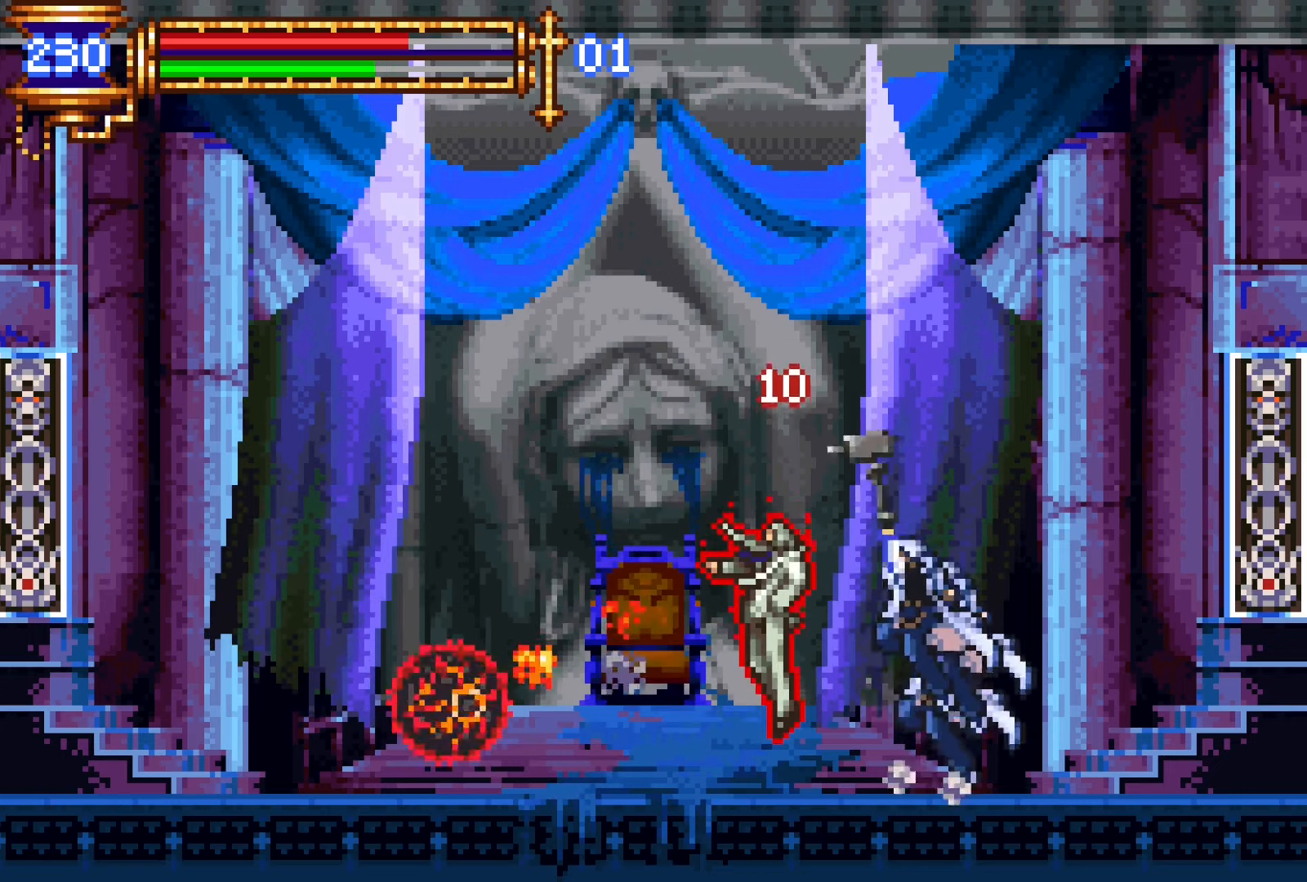
{"buttons": ["DPAD_LEFT"], "events": [[300, "L1", "down"], [350, "CROSS", "down"], [400, "CROSS", "up"], [450, "L1", "up"], [500, "DPAD_LEFT", "down"]]}
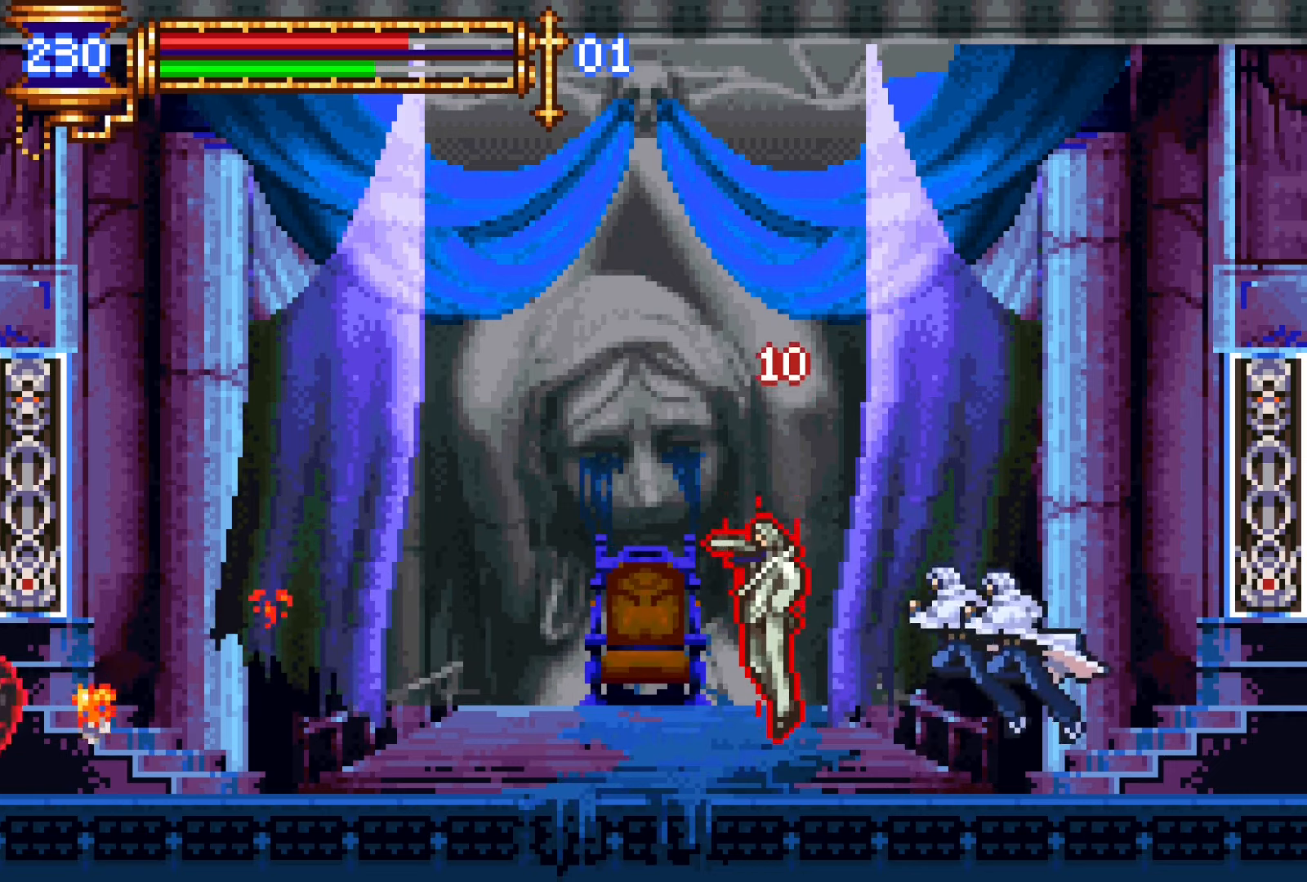
{"buttons": ["CROSS"], "events": [[117, "DPAD_LEFT", "up"], [300, "CROSS", "down"], [367, "CROSS", "up"], [500, "CROSS", "down"]]}
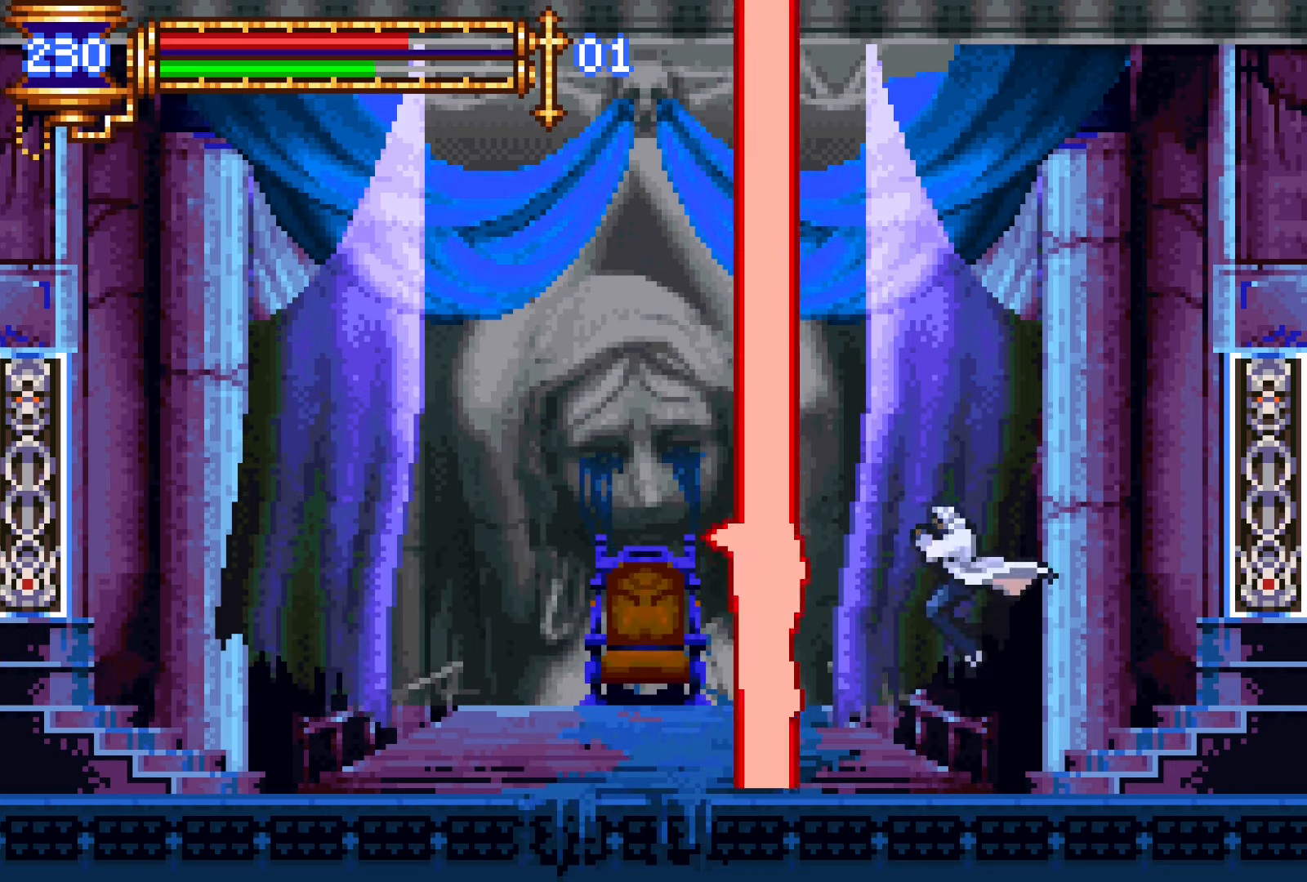
{"buttons": ["DPAD_LEFT"], "events": [[67, "CROSS", "up"], [167, "DPAD_DOWN", "down"], [167, "DPAD_LEFT", "down"], [267, "CROSS", "down"], [300, "CROSS", "up"], [317, "DPAD_DOWN", "up"]]}
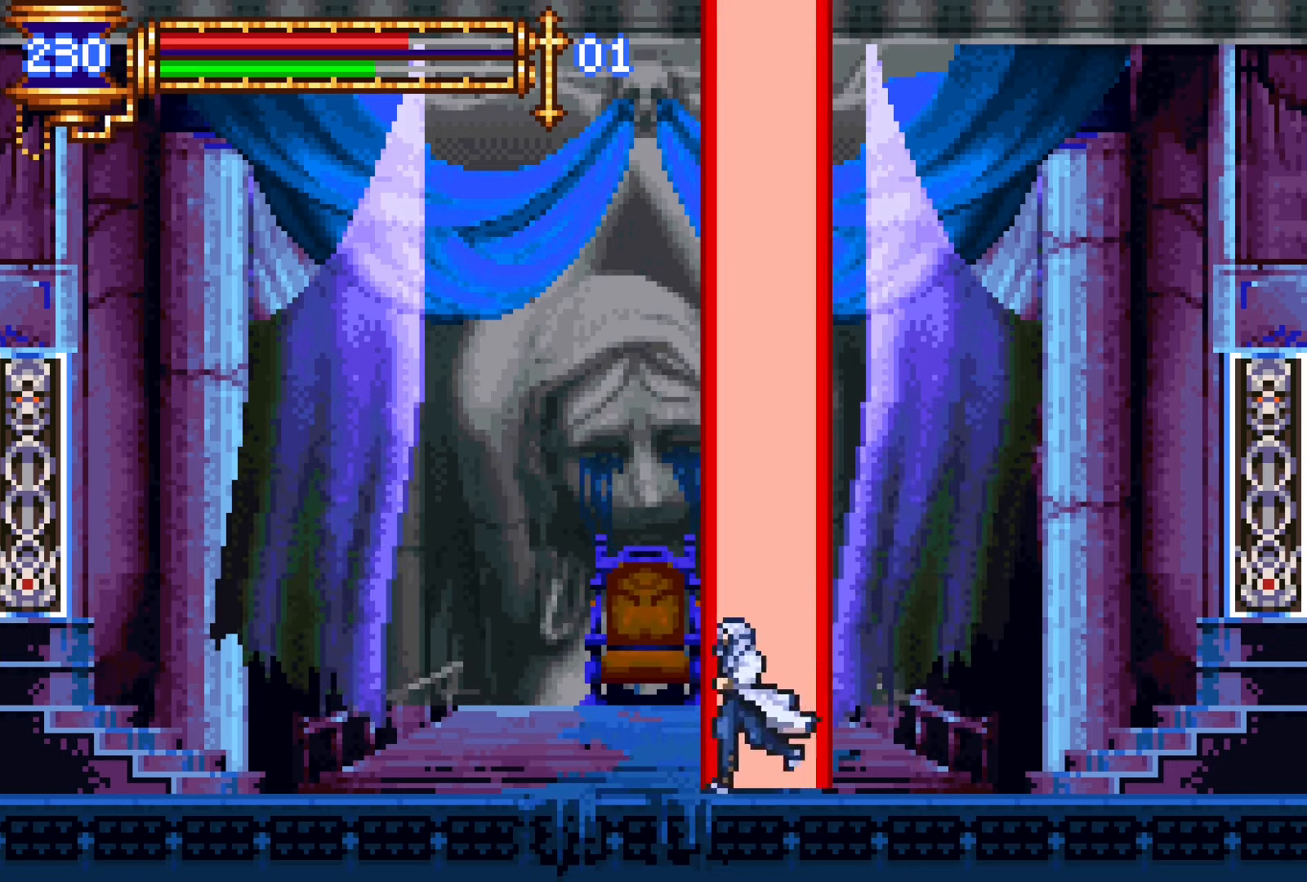
{"buttons": [], "events": [[267, "DPAD_LEFT", "up"]]}
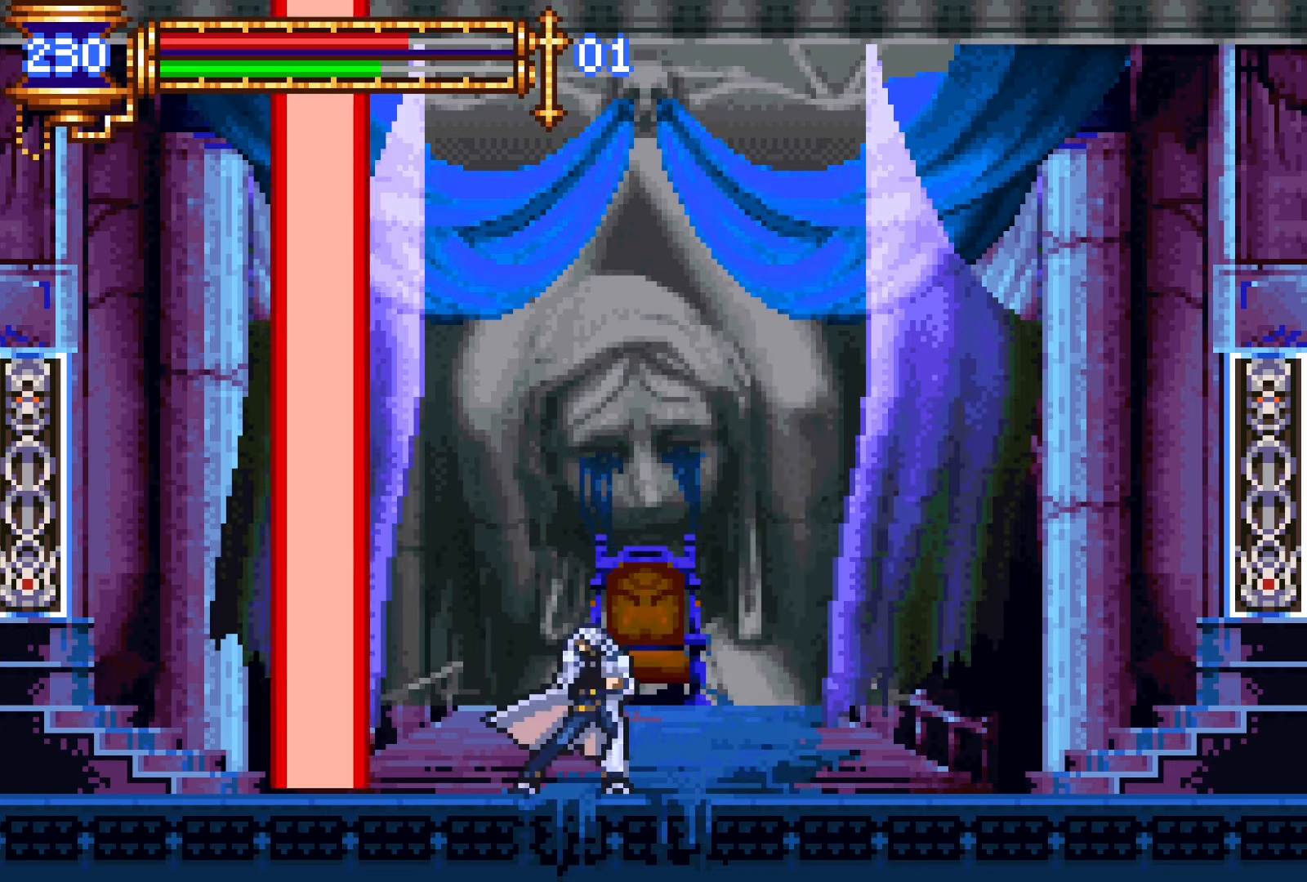
{"buttons": [], "events": []}
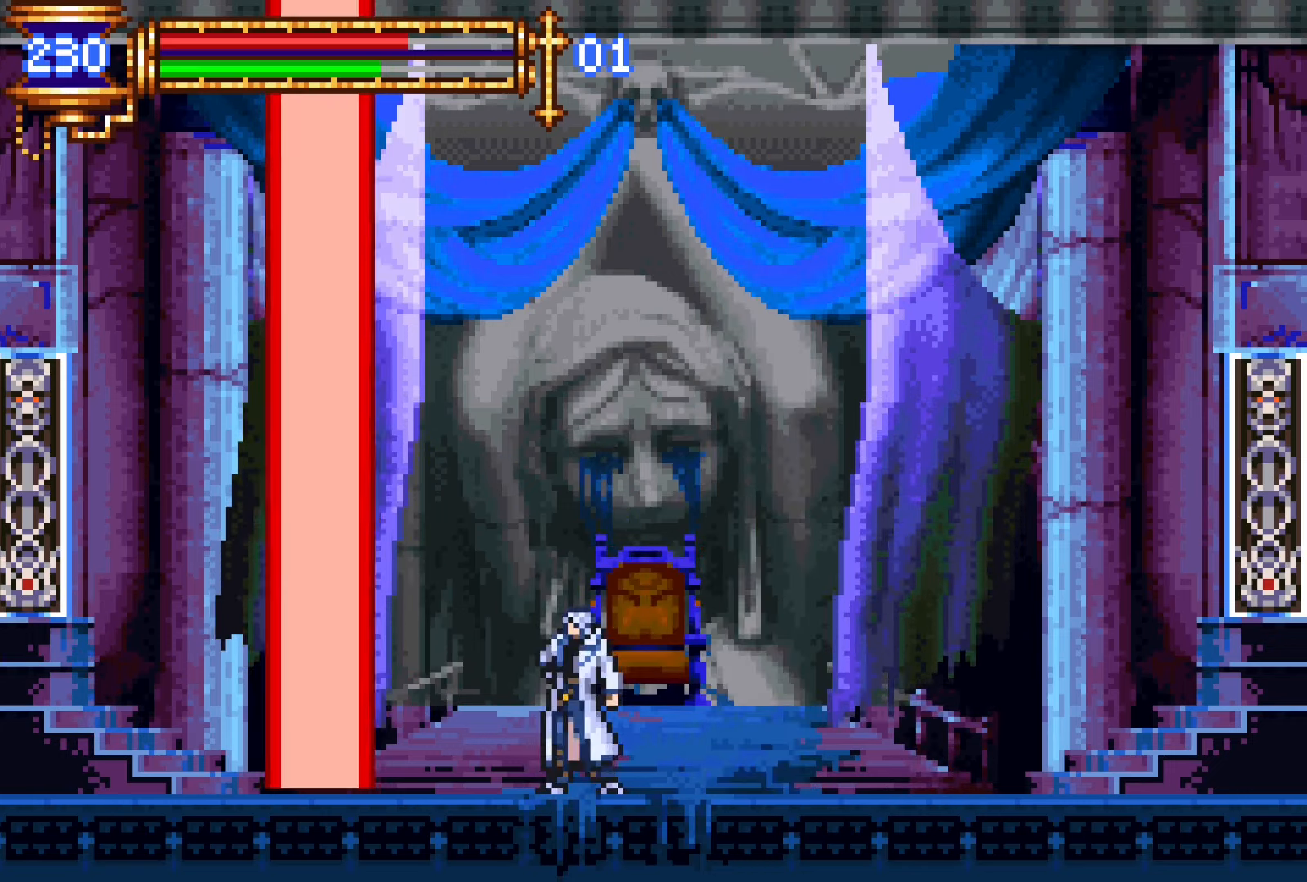
{"buttons": [], "events": [[200, "CROSS", "down"], [267, "CROSS", "up"], [267, "DPAD_LEFT", "down"], [400, "SQUARE", "down"], [467, "DPAD_LEFT", "up"], [467, "SQUARE", "up"]]}
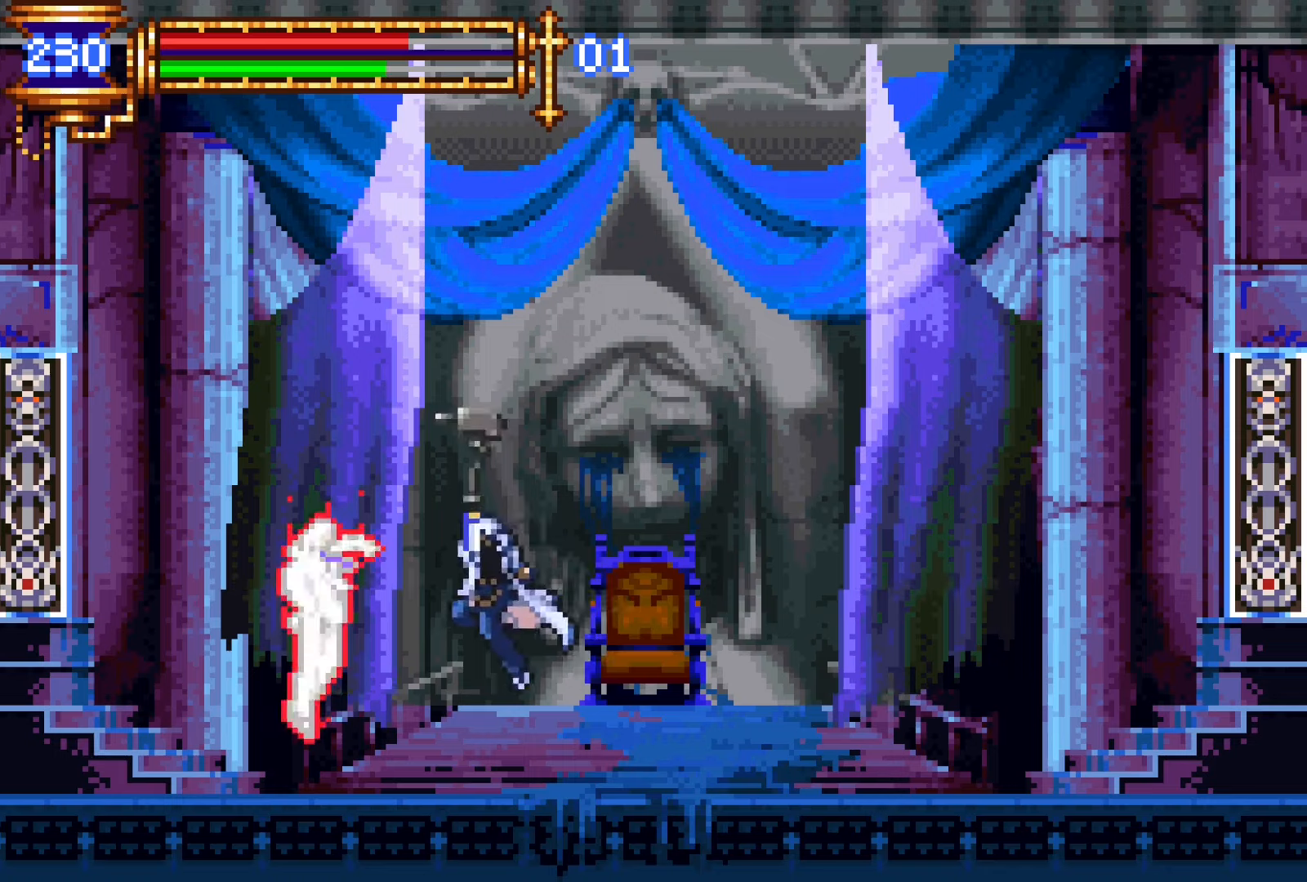
{"buttons": ["CROSS", "DPAD_LEFT"], "events": [[217, "L1", "down"], [267, "CROSS", "down"], [400, "L1", "up"], [434, "DPAD_LEFT", "down"]]}
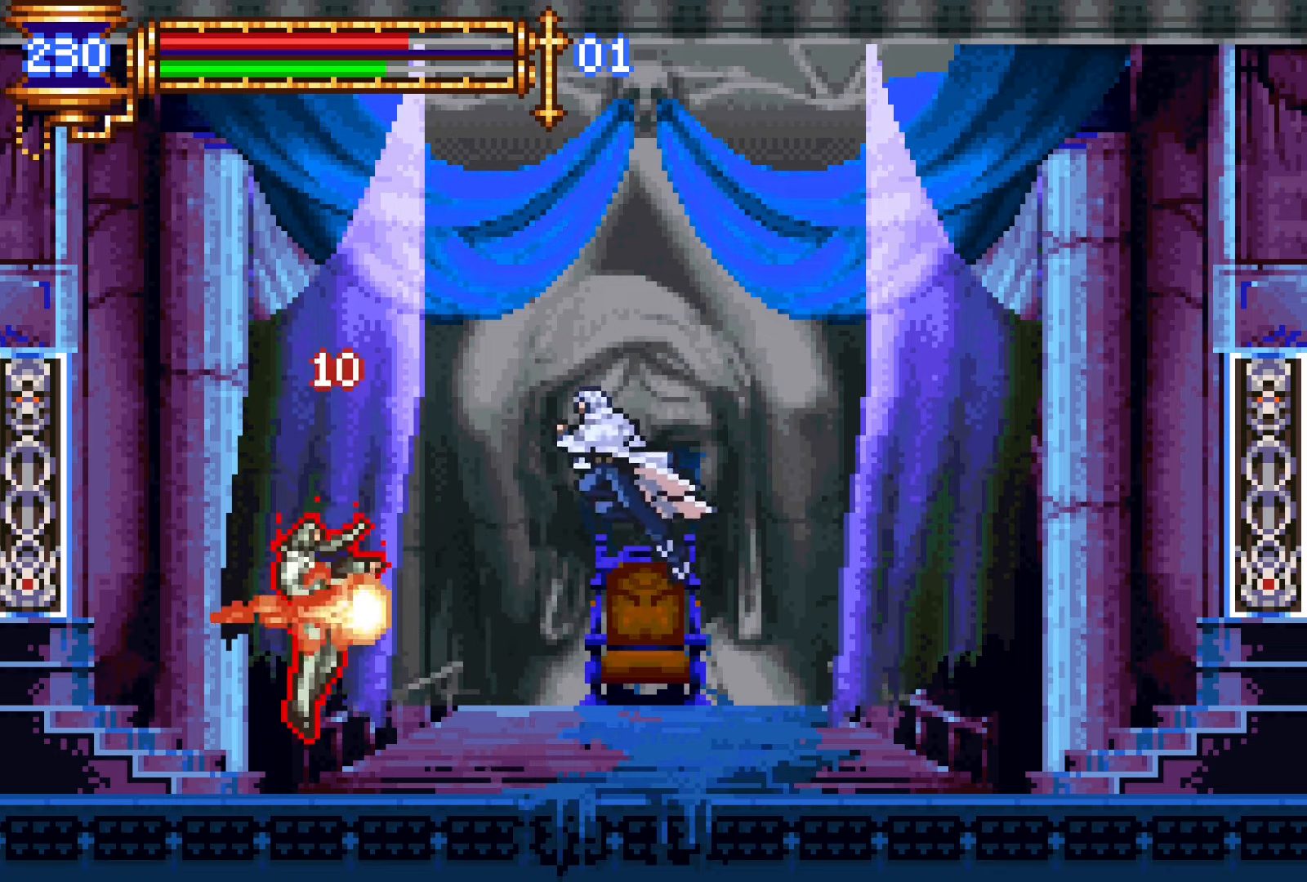
{"buttons": ["R1", "DPAD_LEFT"], "events": [[34, "CROSS", "up"], [134, "CROSS", "down"], [267, "R1", "down"], [300, "CROSS", "up"], [300, "R1", "up"], [400, "R1", "down"]]}
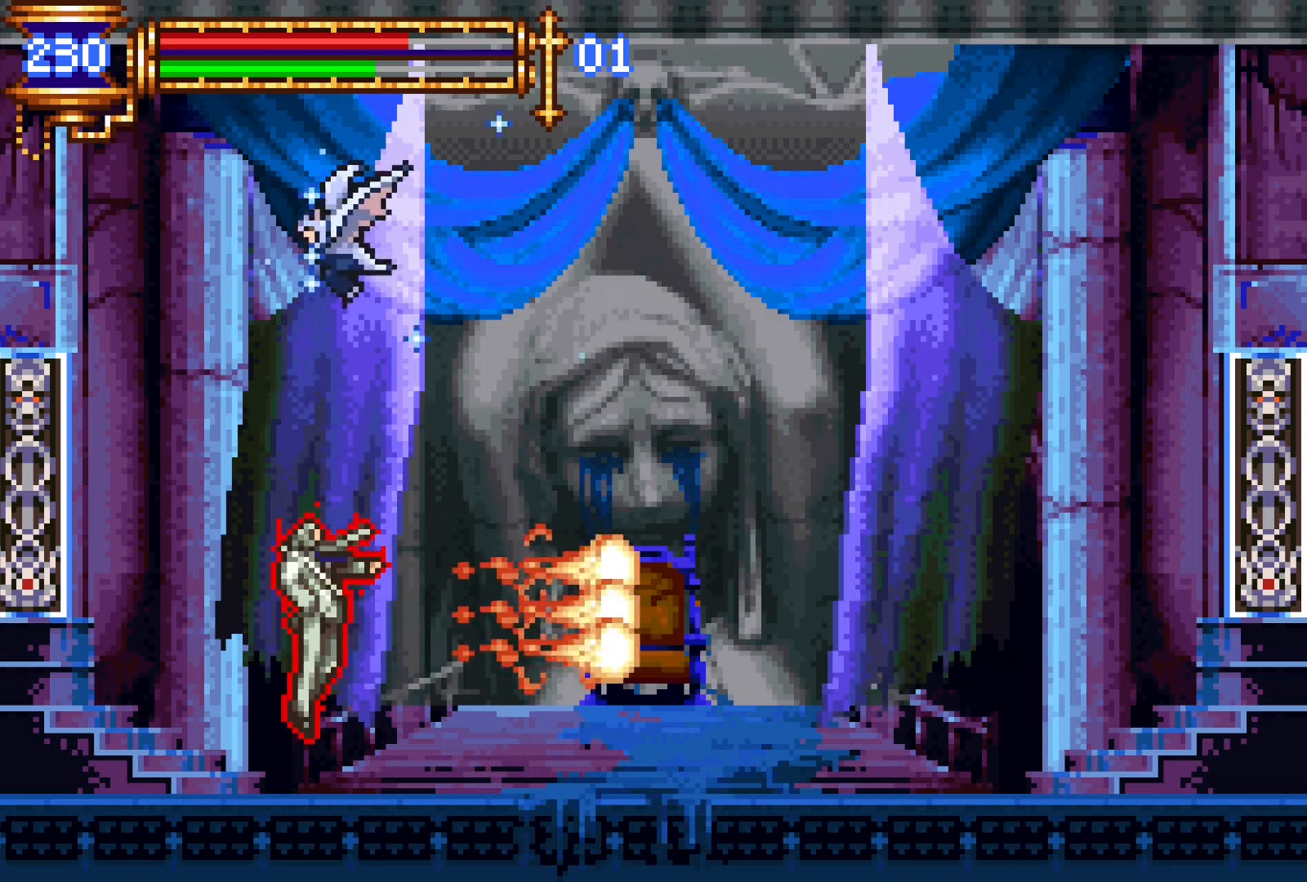
{"buttons": [], "events": [[17, "R1", "up"], [300, "DPAD_LEFT", "up"], [350, "DPAD_RIGHT", "down"], [417, "DPAD_RIGHT", "up"], [417, "SQUARE", "down"], [484, "SQUARE", "up"]]}
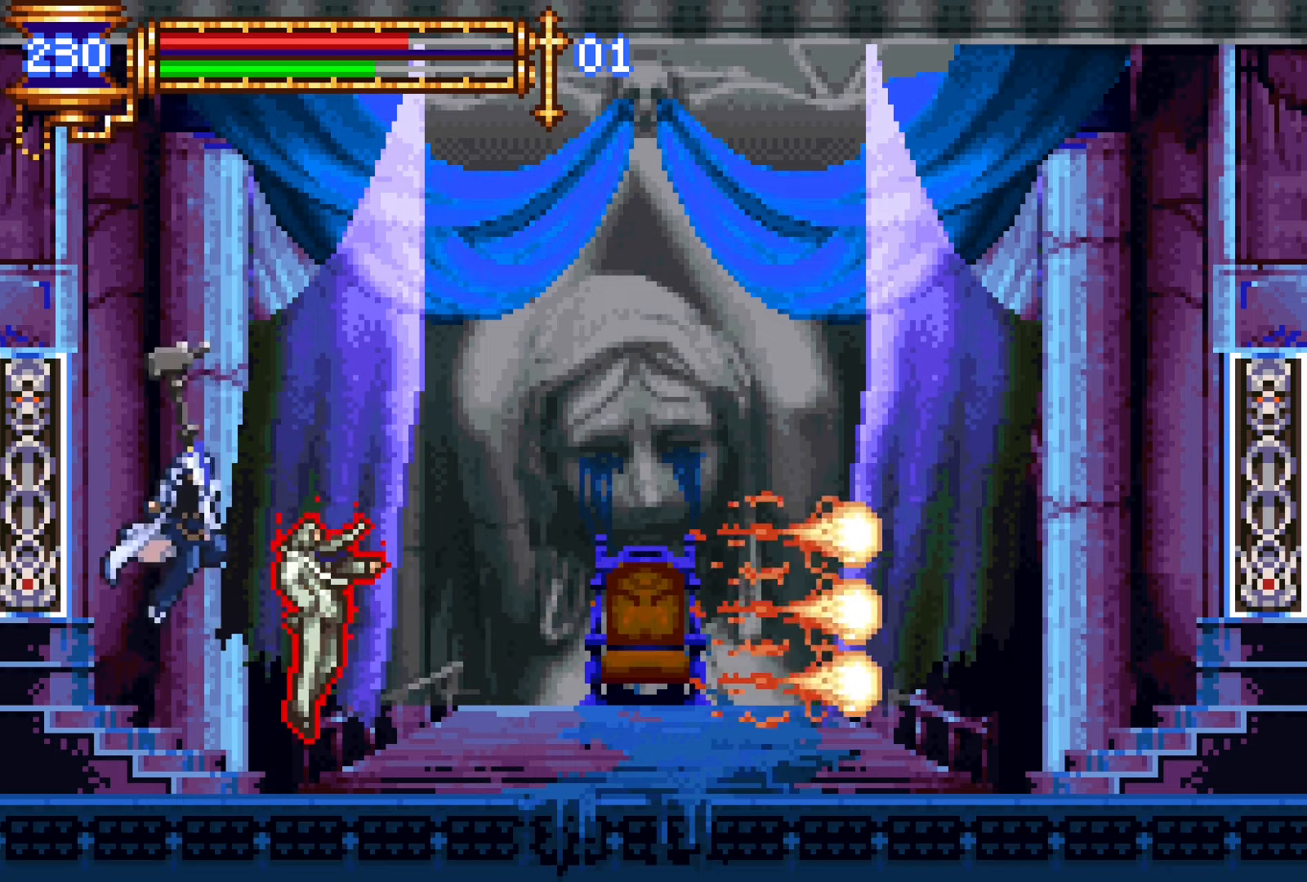
{"buttons": [], "events": [[134, "L1", "down"], [167, "CROSS", "down"], [200, "SQUARE", "down"], [217, "CROSS", "up"], [250, "L1", "up"], [284, "SQUARE", "up"]]}
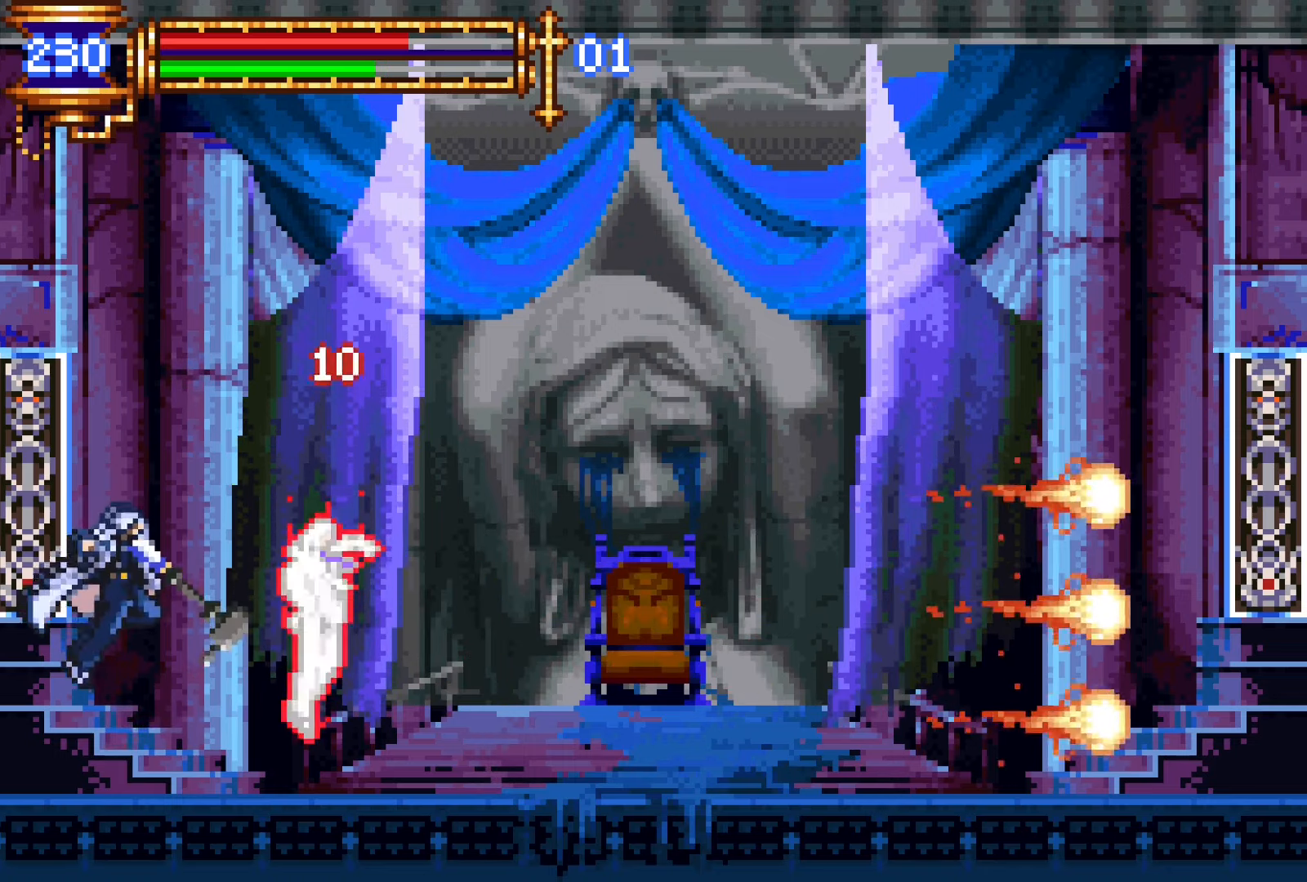
{"buttons": ["DPAD_RIGHT"], "events": [[100, "L1", "down"], [150, "CROSS", "down"], [200, "CROSS", "up"], [250, "L1", "up"], [300, "DPAD_RIGHT", "down"]]}
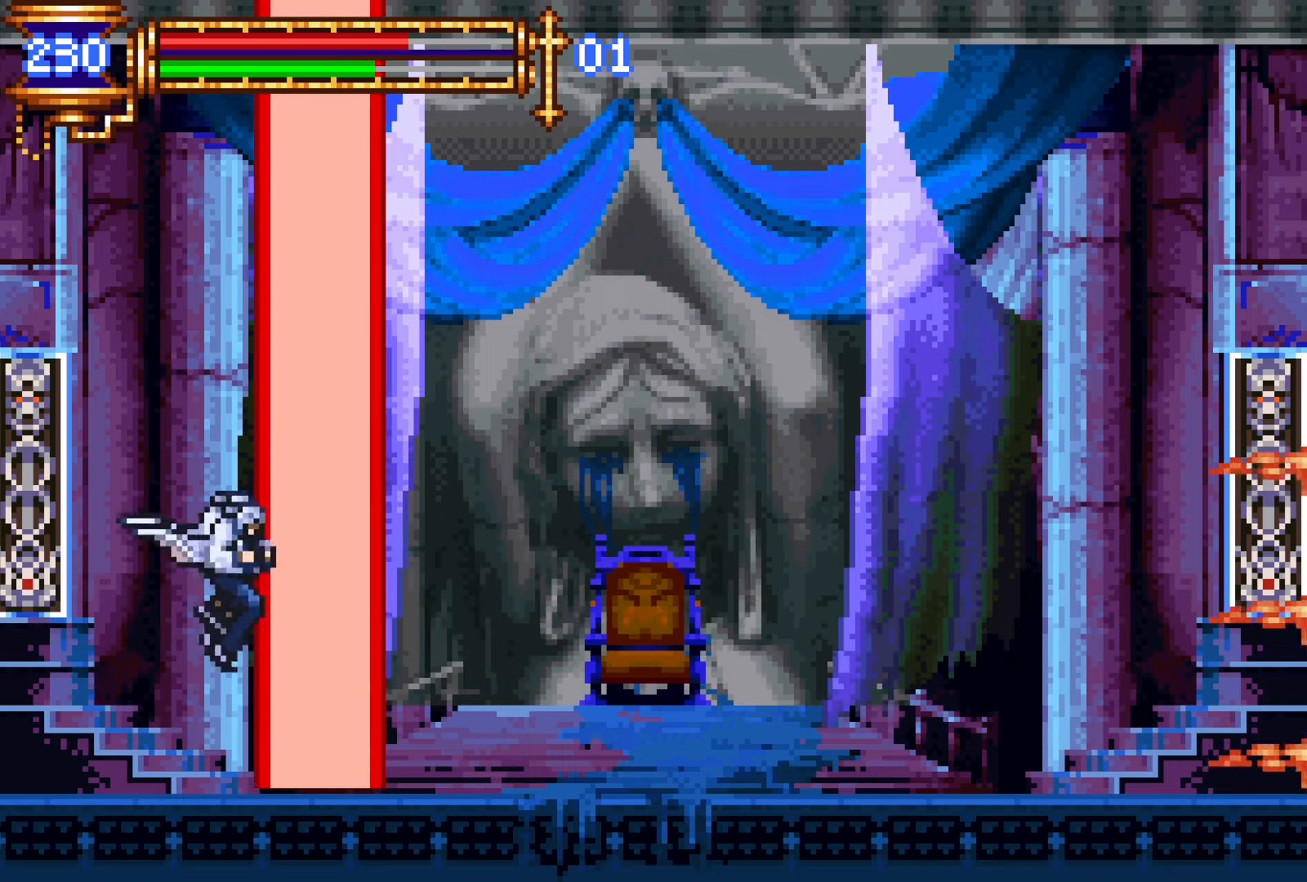
{"buttons": ["CROSS", "DPAD_DOWN", "DPAD_RIGHT"], "events": [[134, "DPAD_DOWN", "down"], [134, "DPAD_RIGHT", "up"], [167, "DPAD_LEFT", "down"], [184, "DPAD_DOWN", "up"], [234, "L1", "down"], [300, "DPAD_LEFT", "up"], [317, "CROSS", "down"], [367, "CROSS", "up"], [367, "L1", "up"], [400, "DPAD_RIGHT", "down"], [450, "DPAD_DOWN", "down"], [484, "CROSS", "down"]]}
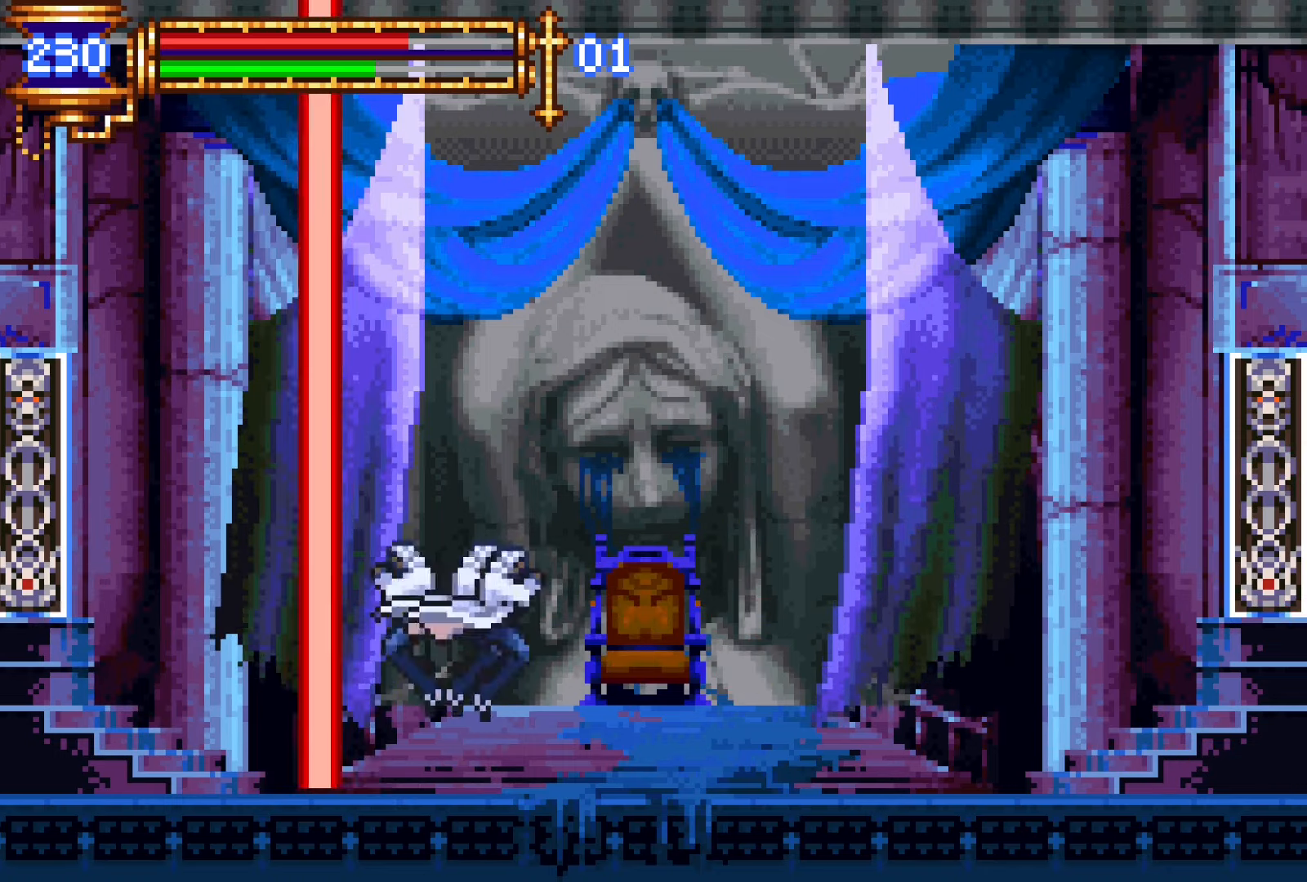
{"buttons": ["DPAD_RIGHT"], "events": [[34, "CROSS", "up"], [100, "CROSS", "down"], [184, "CROSS", "up"], [184, "DPAD_RIGHT", "up"], [217, "DPAD_LEFT", "down"], [234, "DPAD_DOWN", "up"], [267, "L1", "down"], [334, "DPAD_LEFT", "up"], [384, "CROSS", "down"], [434, "CROSS", "up"], [434, "L1", "up"], [467, "DPAD_RIGHT", "down"]]}
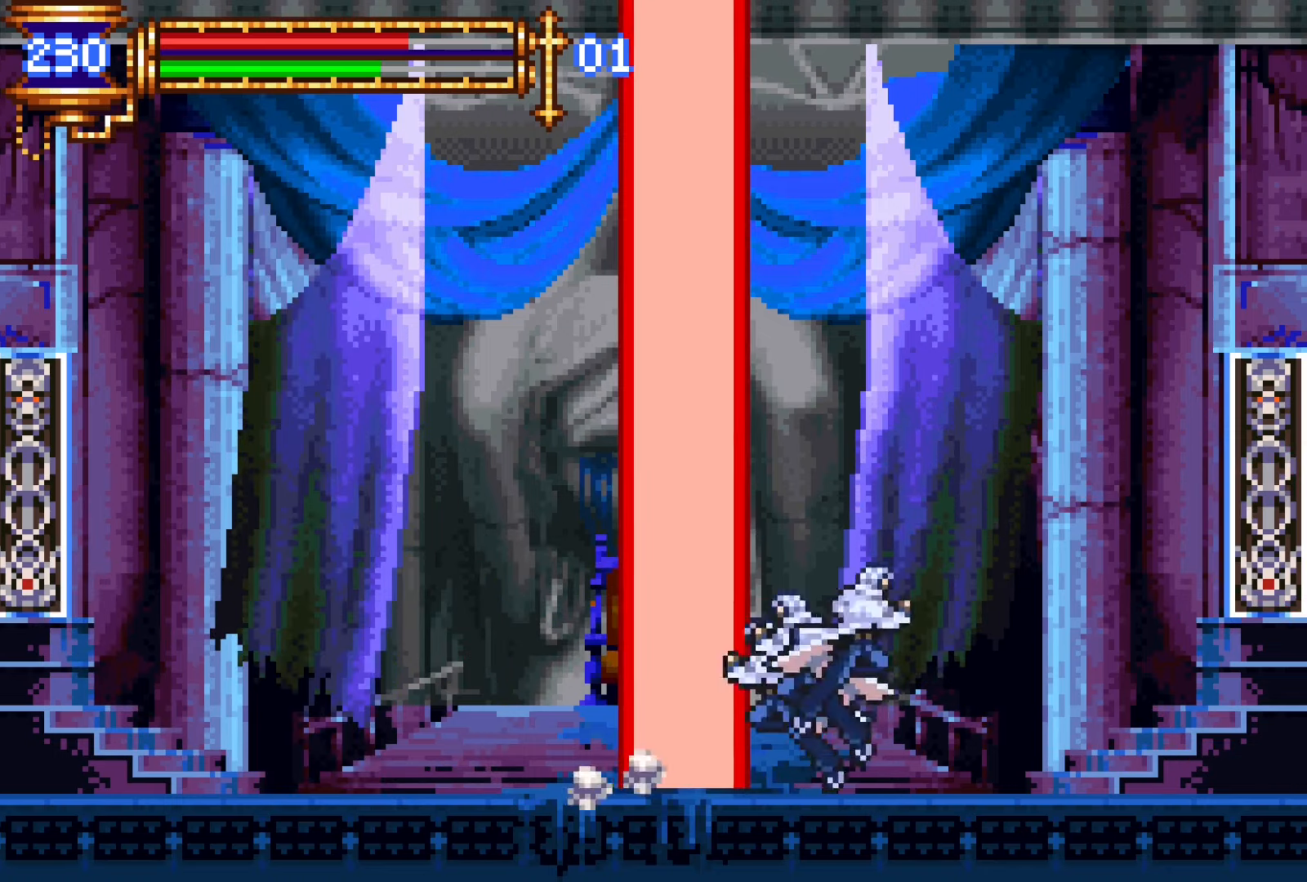
{"buttons": ["CROSS", "DPAD_LEFT"], "events": [[250, "DPAD_RIGHT", "up"], [417, "DPAD_LEFT", "down"], [467, "CROSS", "down"]]}
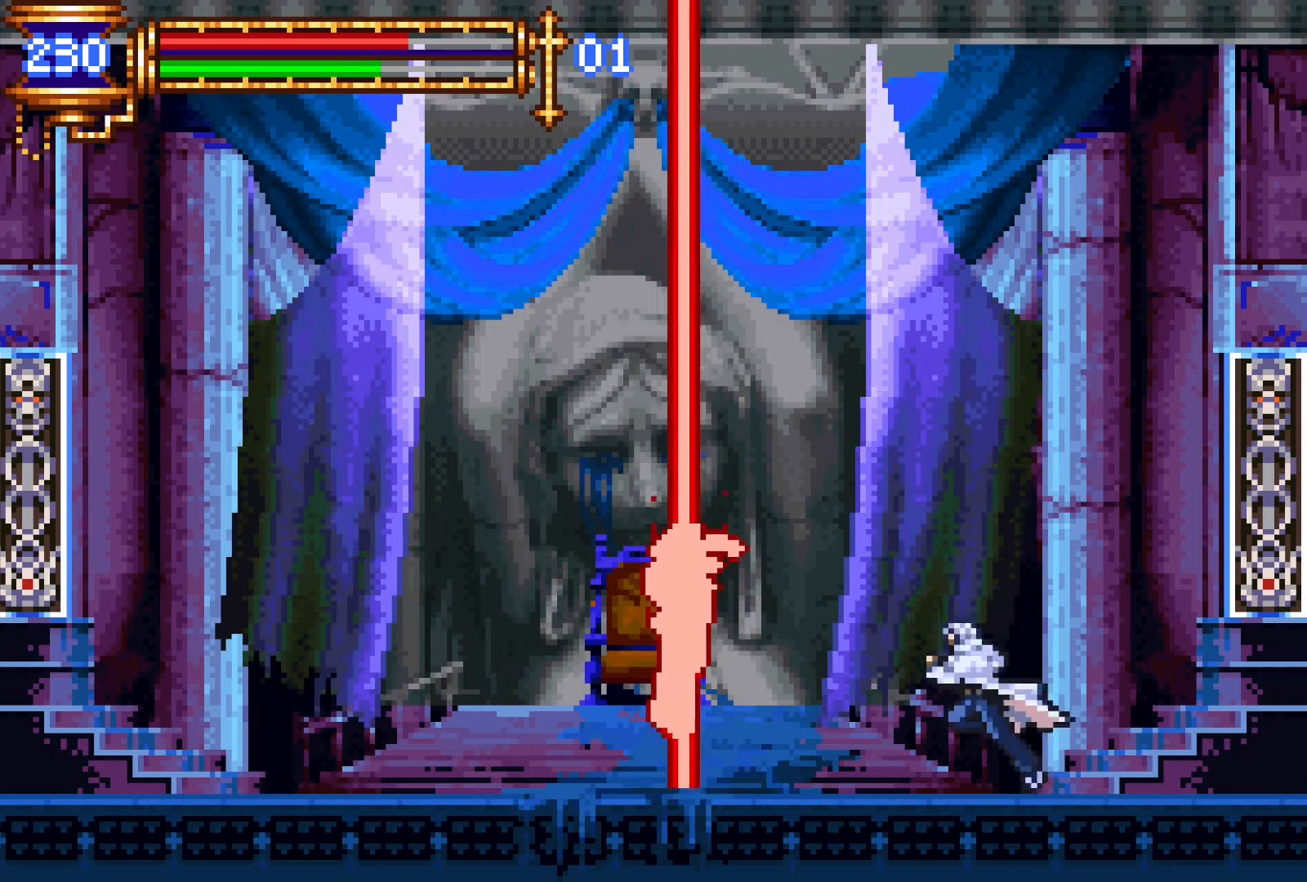
{"buttons": ["L1"], "events": [[34, "CROSS", "up"], [200, "SQUARE", "down"], [234, "DPAD_LEFT", "up"], [284, "SQUARE", "up"], [484, "L1", "down"]]}
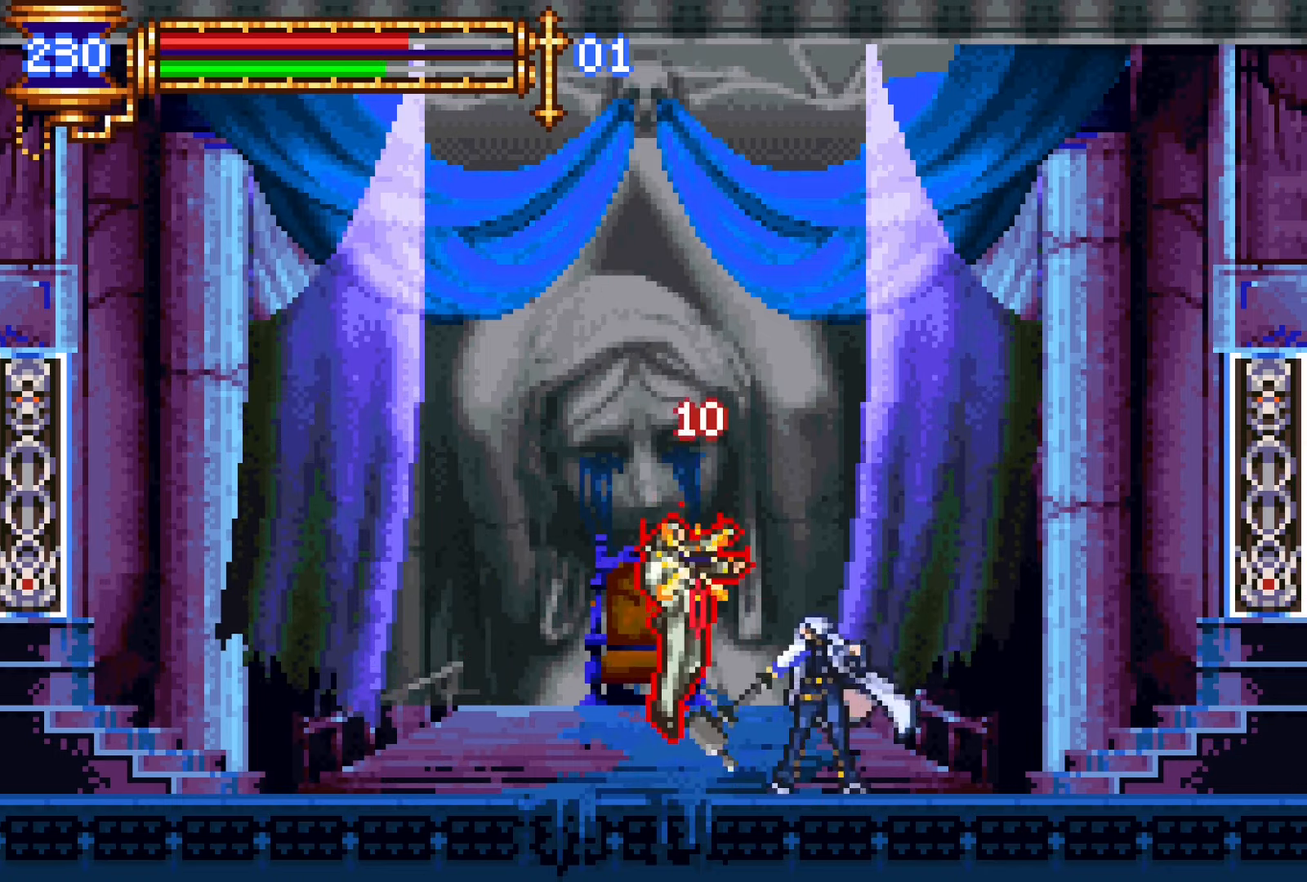
{"buttons": ["CROSS", "DPAD_LEFT"], "events": [[34, "CROSS", "down"], [134, "L1", "up"], [150, "DPAD_LEFT", "down"], [284, "CROSS", "up"], [367, "CROSS", "down"]]}
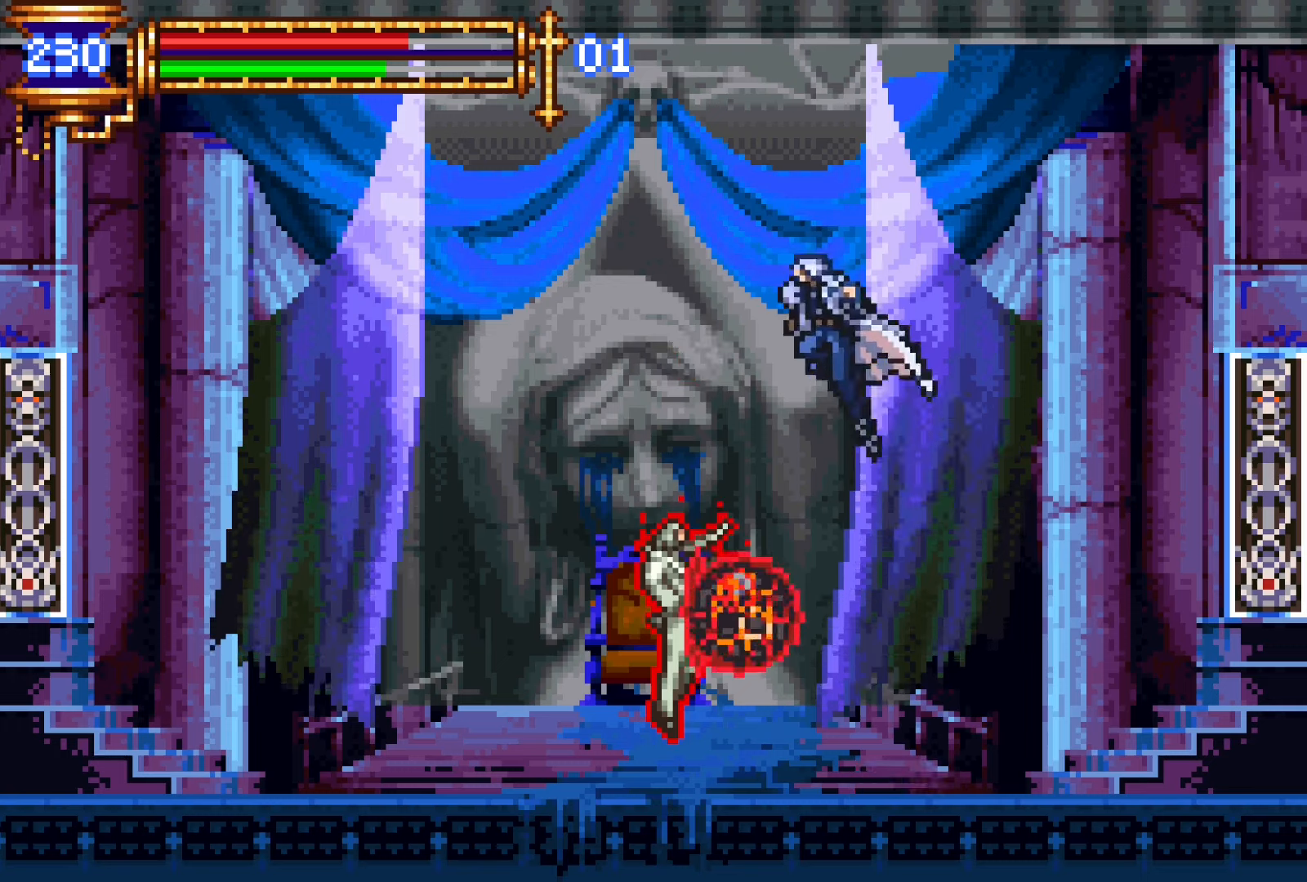
{"buttons": ["DPAD_LEFT"], "events": [[84, "DPAD_UP", "down"], [134, "R1", "down"], [150, "CROSS", "up"], [184, "R1", "up"], [250, "DPAD_UP", "up"], [284, "R1", "down"], [384, "R1", "up"]]}
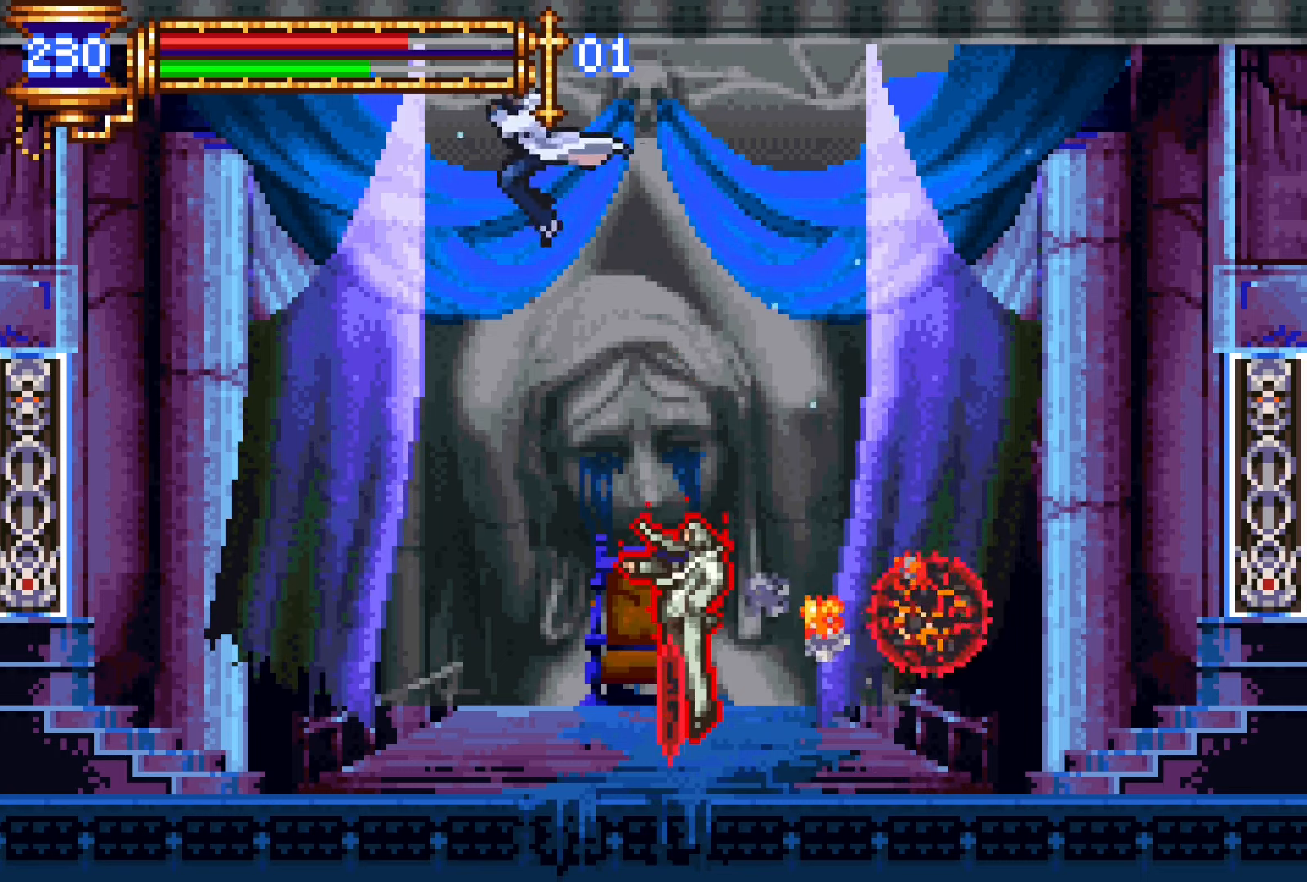
{"buttons": [], "events": [[500, "DPAD_LEFT", "up"]]}
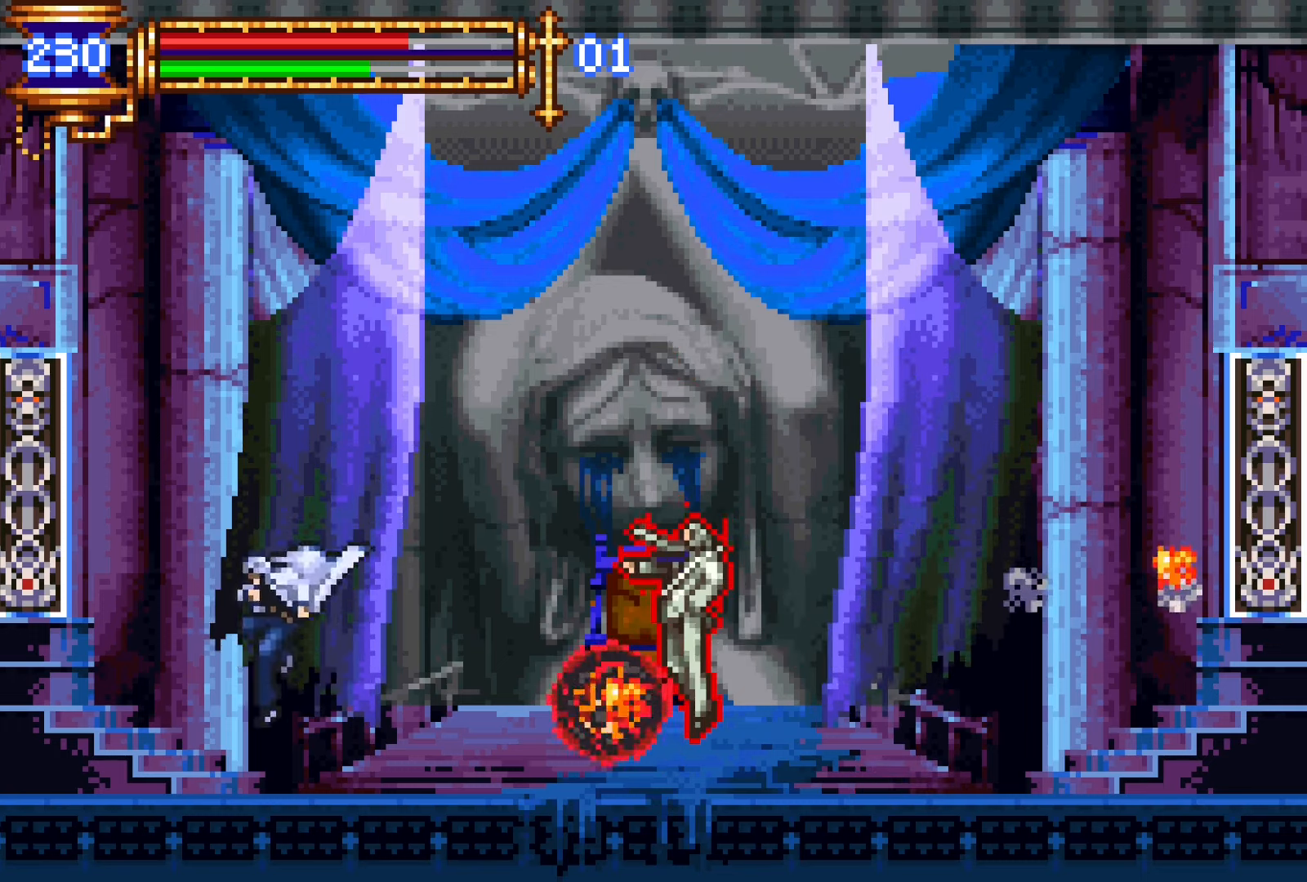
{"buttons": ["SQUARE", "DPAD_RIGHT"], "events": [[50, "CROSS", "down"], [67, "DPAD_RIGHT", "down"], [300, "CROSS", "up"], [500, "SQUARE", "down"]]}
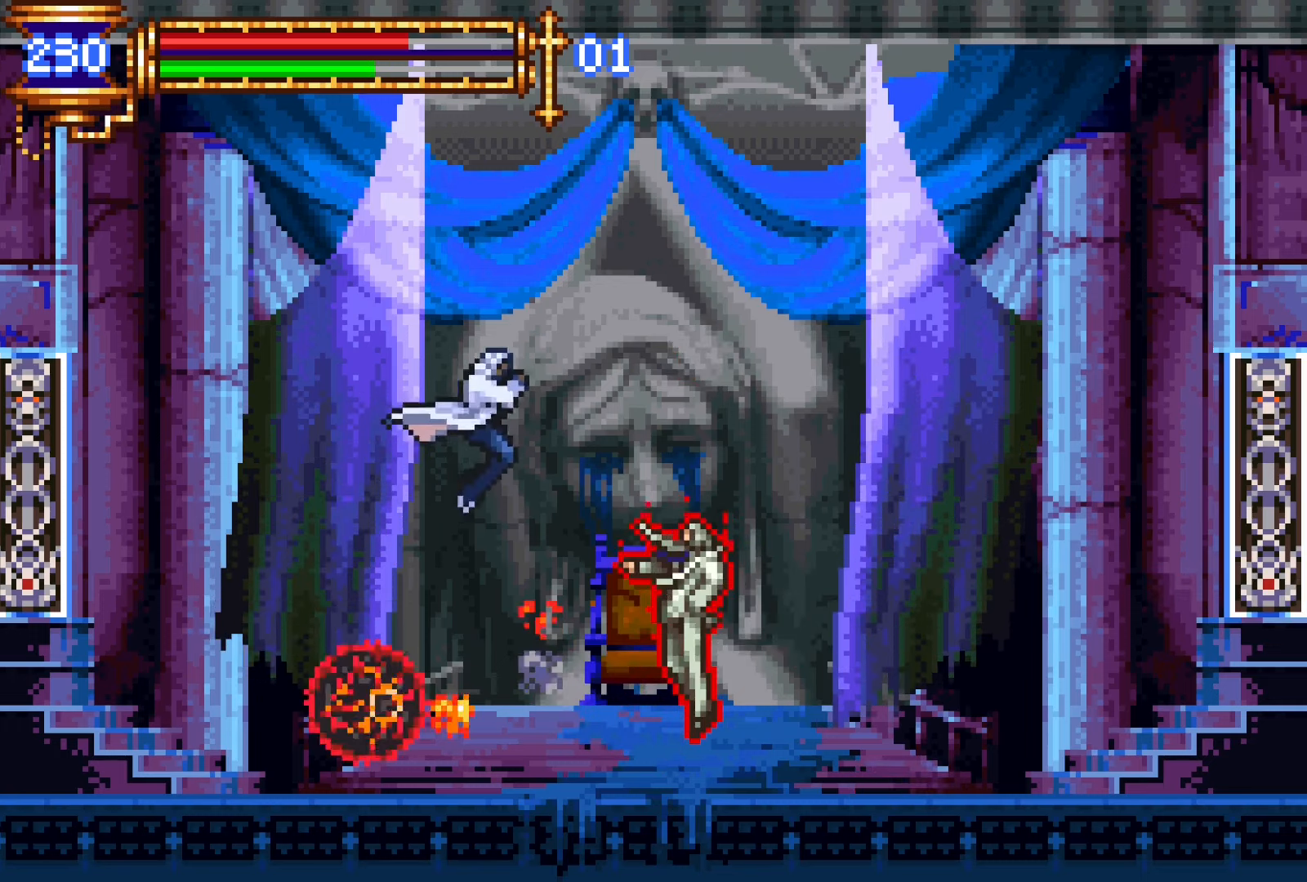
{"buttons": ["SQUARE"], "events": [[84, "SQUARE", "up"], [117, "DPAD_RIGHT", "up"], [367, "L1", "down"], [400, "DPAD_RIGHT", "down"], [417, "CROSS", "down"], [434, "SQUARE", "down"], [450, "CROSS", "up"], [484, "DPAD_RIGHT", "up"], [500, "L1", "up"]]}
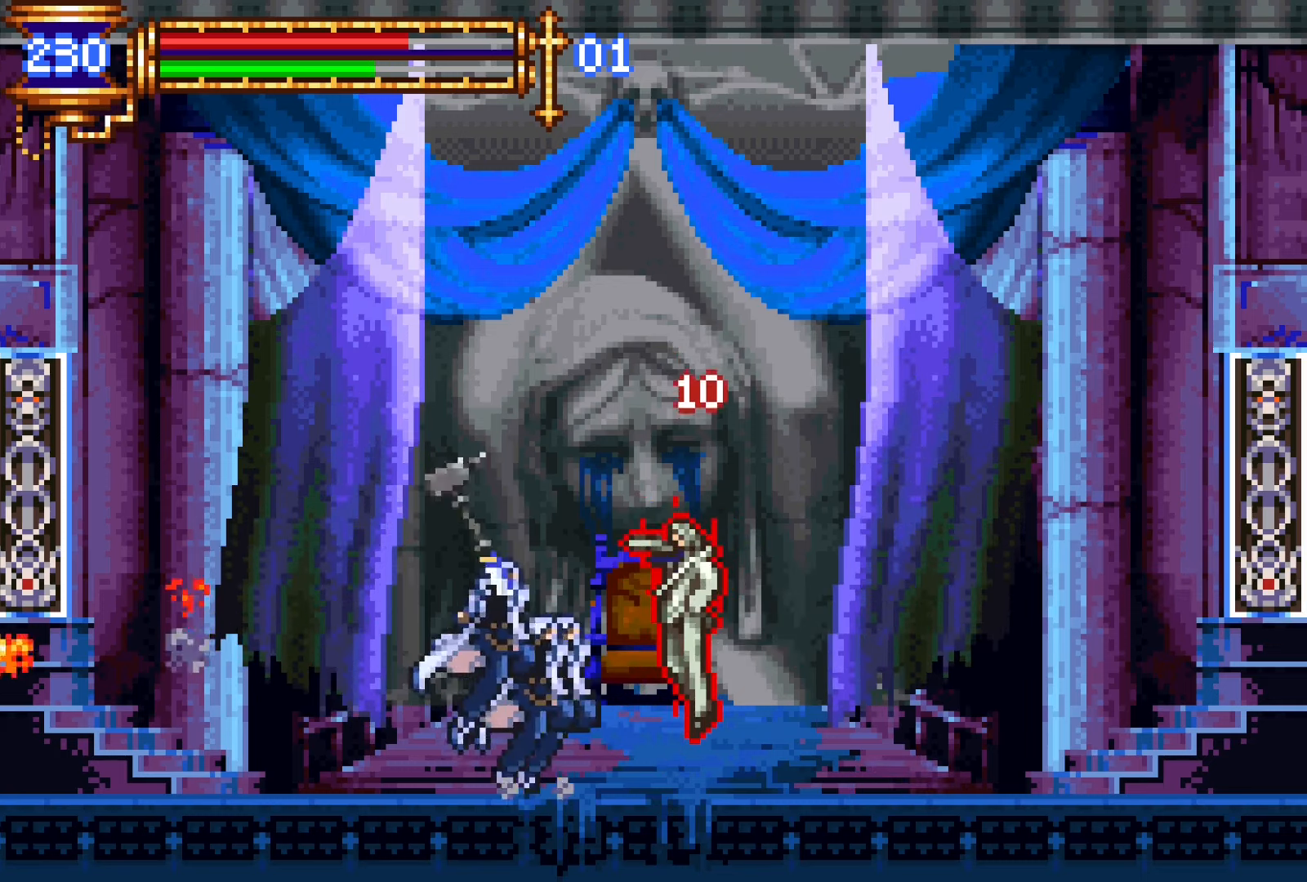
{"buttons": ["DPAD_RIGHT"], "events": [[17, "SQUARE", "up"], [317, "L1", "down"], [367, "CROSS", "down"], [400, "CROSS", "up"], [450, "DPAD_RIGHT", "down"], [450, "L1", "up"]]}
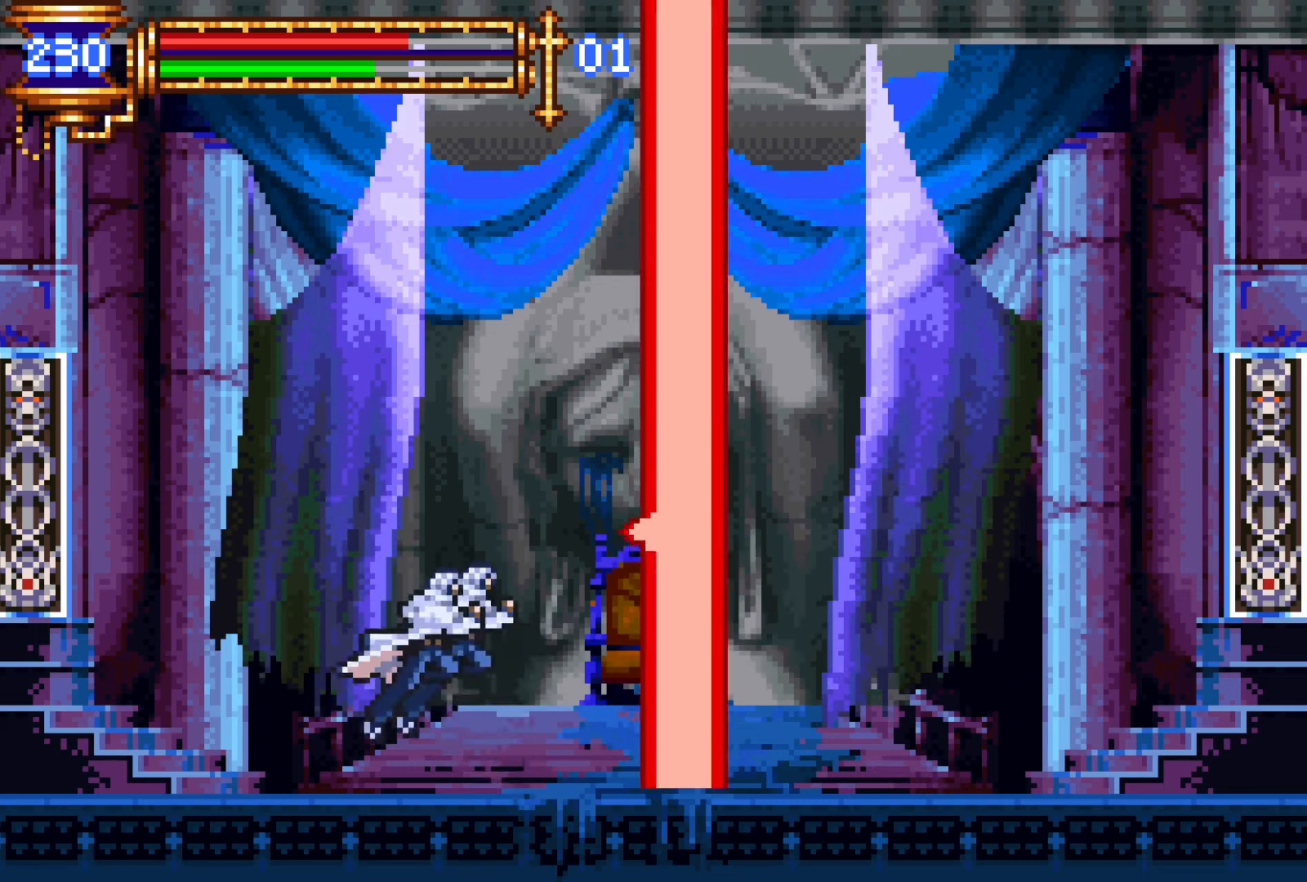
{"buttons": ["CROSS", "DPAD_RIGHT"], "events": [[67, "DPAD_RIGHT", "up"], [300, "CROSS", "down"], [367, "CROSS", "up"], [450, "CROSS", "down"], [450, "DPAD_RIGHT", "down"]]}
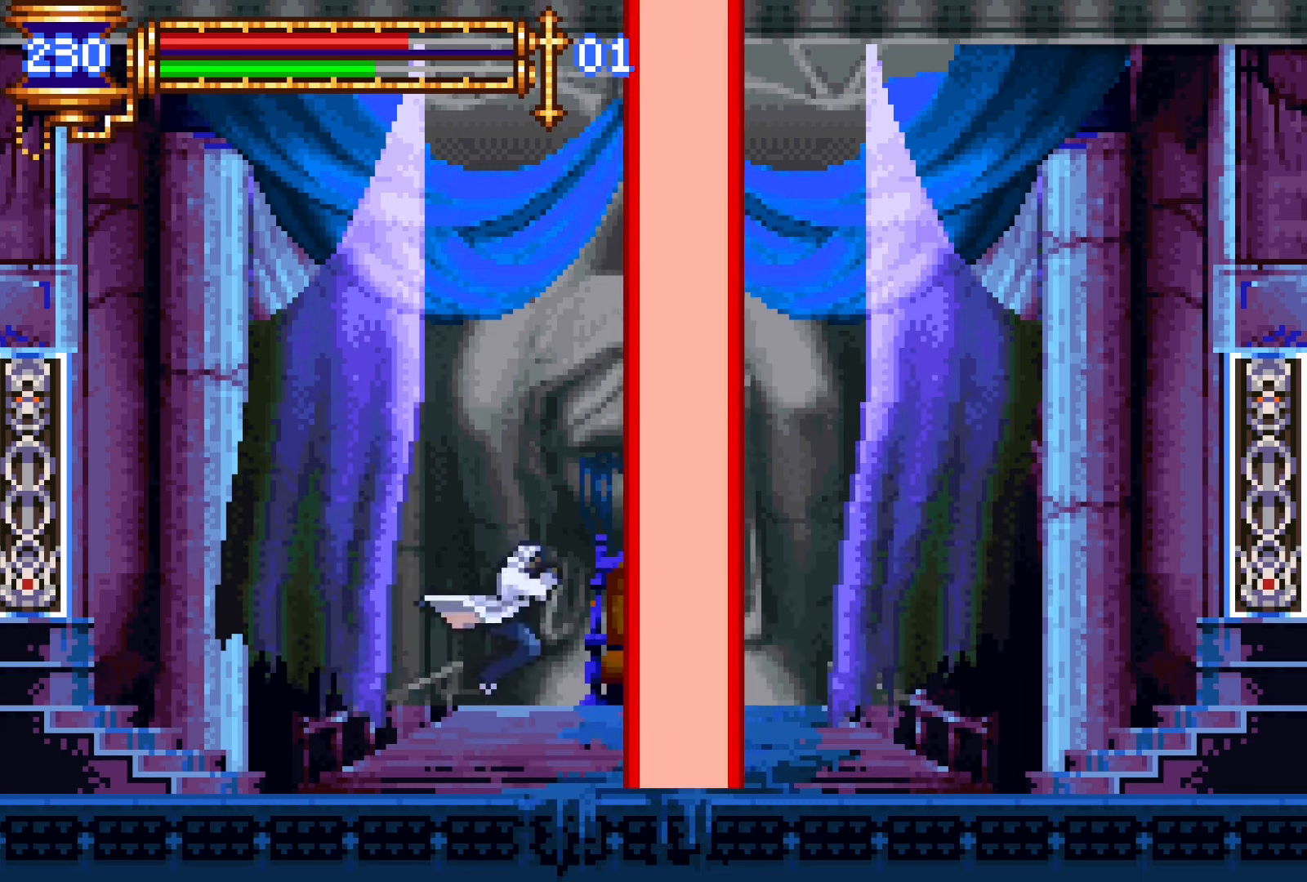
{"buttons": [], "events": [[17, "CROSS", "up"], [34, "DPAD_DOWN", "down"], [100, "CROSS", "down"], [150, "DPAD_DOWN", "up"], [184, "CROSS", "up"], [217, "DPAD_RIGHT", "up"]]}
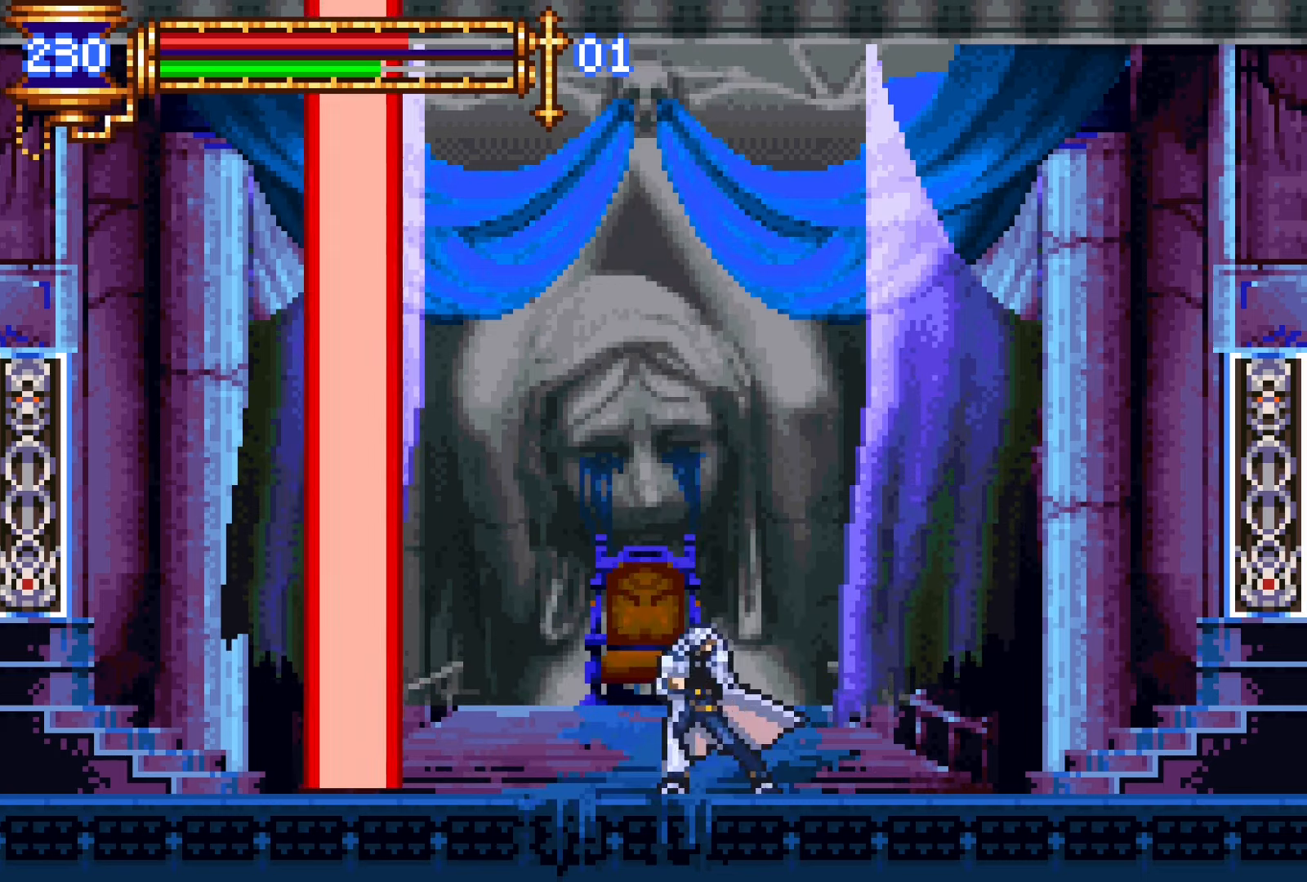
{"buttons": [], "events": [[250, "DPAD_LEFT", "down"], [367, "DPAD_LEFT", "up"]]}
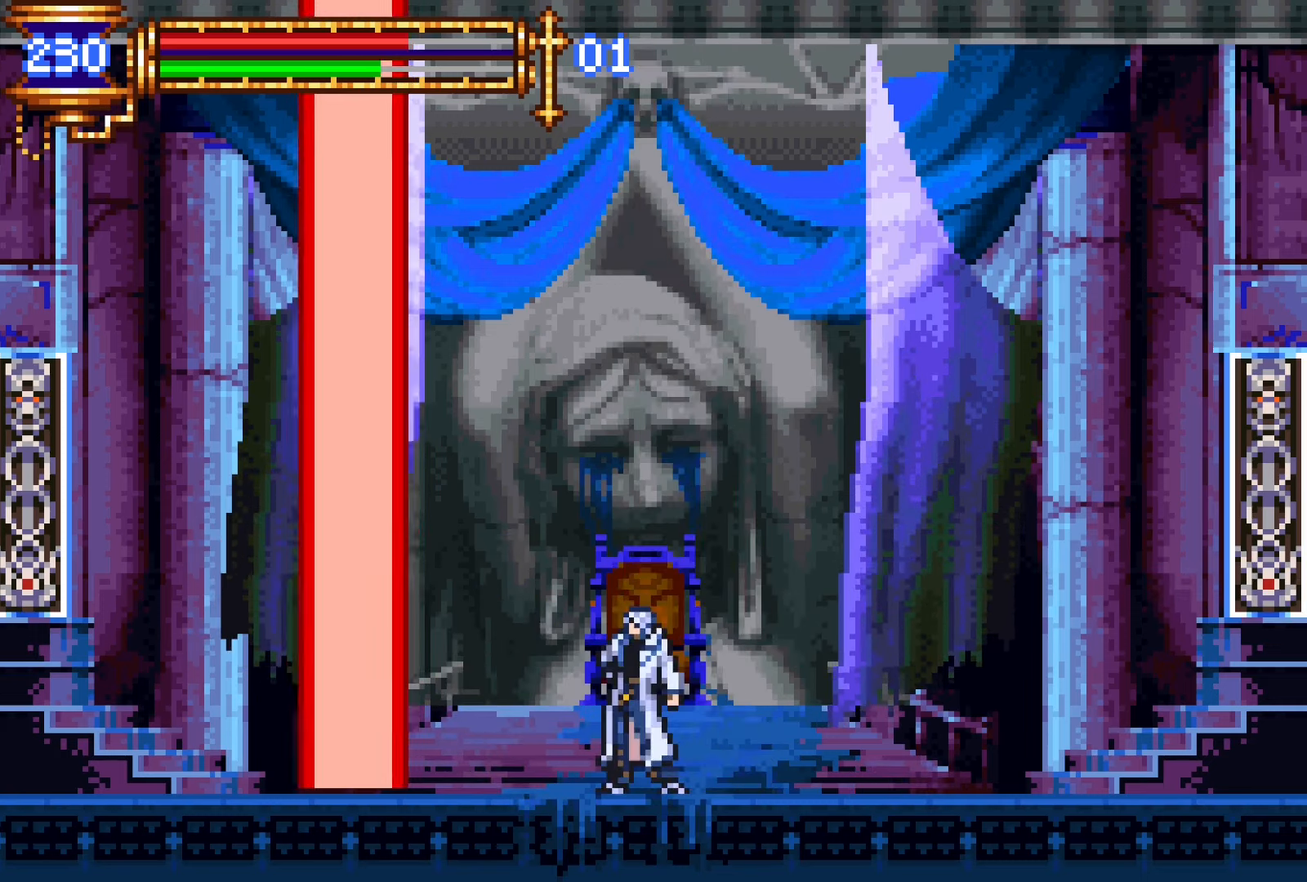
{"buttons": [], "events": [[217, "CROSS", "down"], [267, "DPAD_LEFT", "down"], [300, "CROSS", "up"], [417, "SQUARE", "down"], [484, "SQUARE", "up"], [500, "DPAD_LEFT", "up"]]}
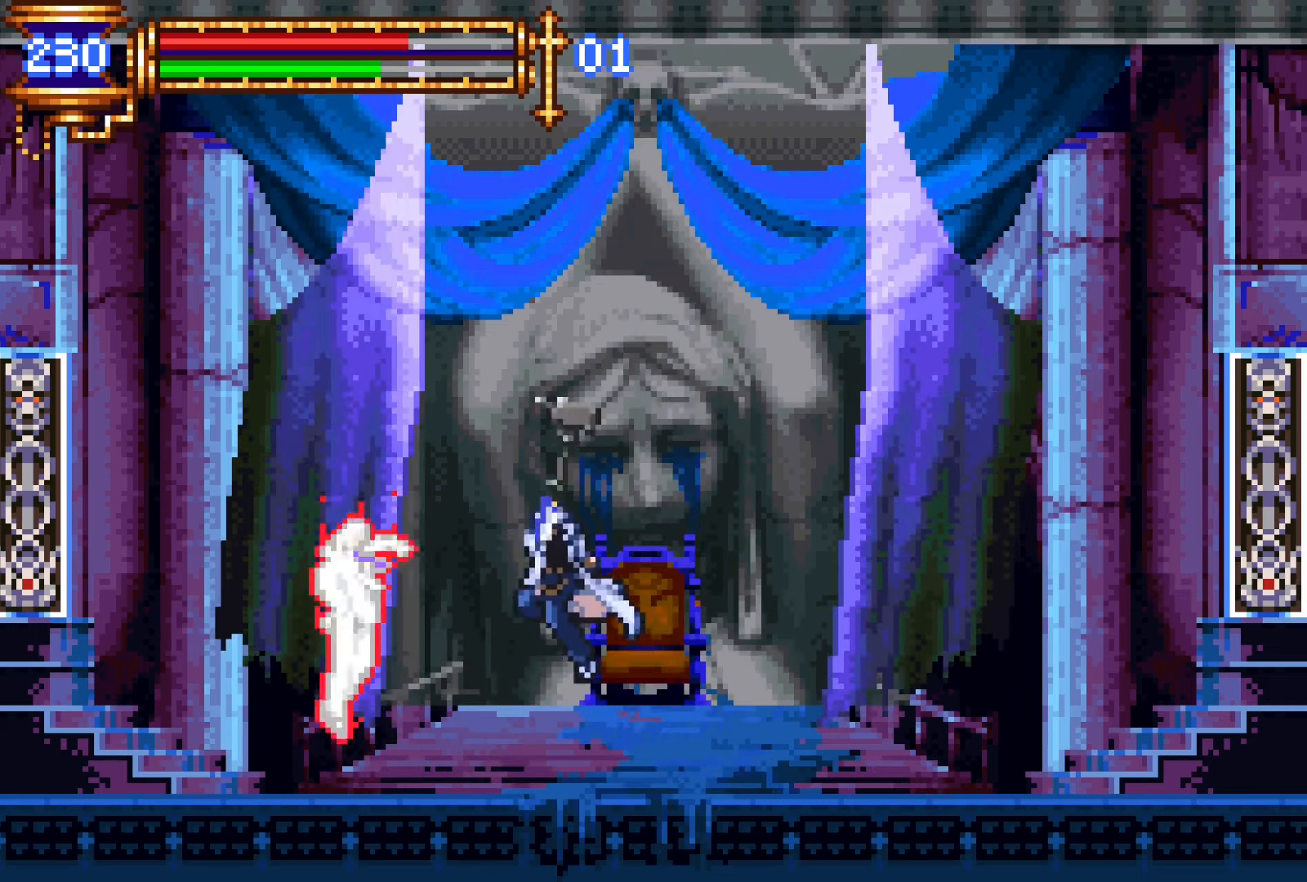
{"buttons": ["CROSS", "DPAD_LEFT"], "events": [[217, "L1", "down"], [267, "CROSS", "down"], [367, "L1", "up"], [450, "DPAD_LEFT", "down"]]}
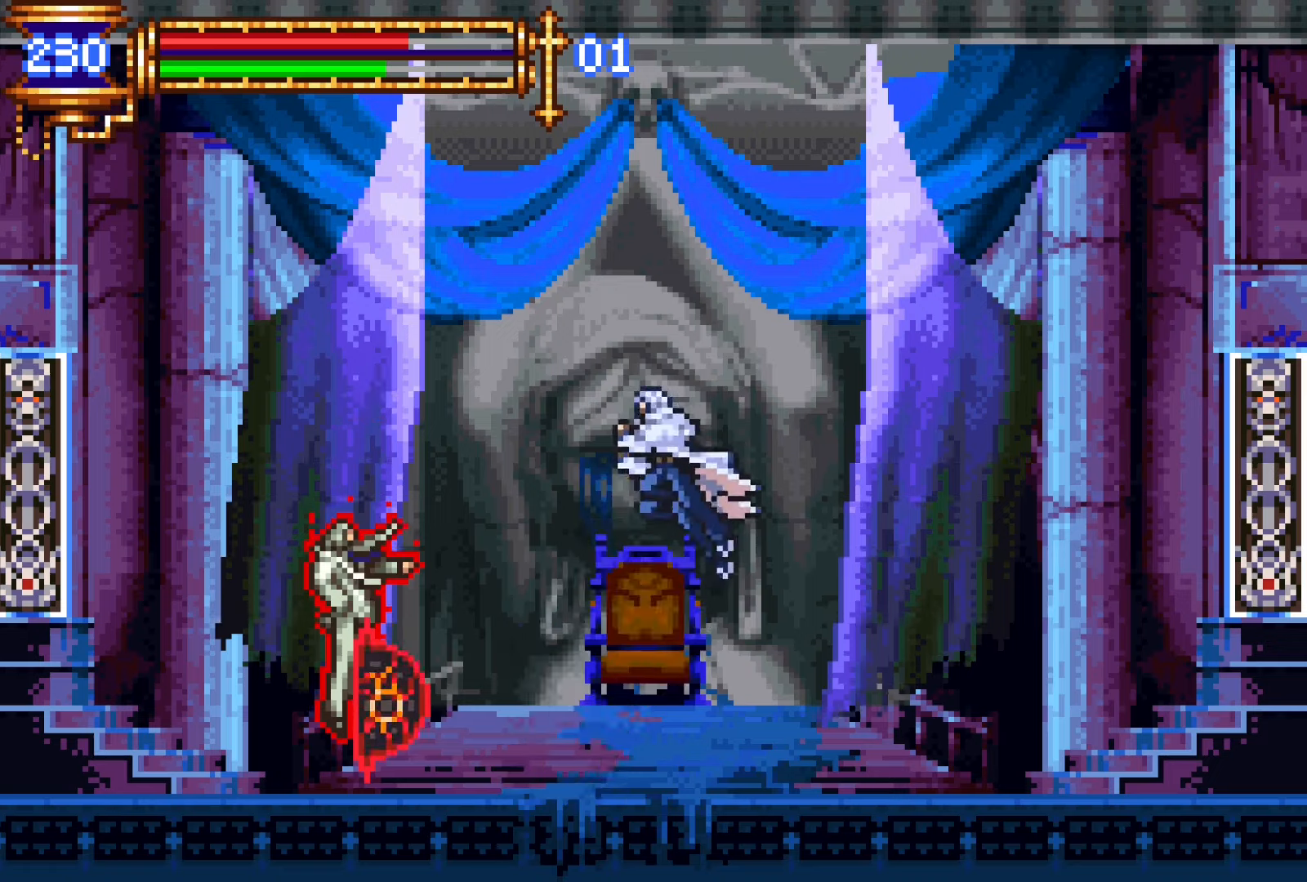
{"buttons": ["R1", "DPAD_UP", "DPAD_LEFT"], "events": [[17, "CROSS", "up"], [100, "CROSS", "down"], [184, "DPAD_UP", "down"], [317, "CROSS", "up"], [450, "R1", "down"]]}